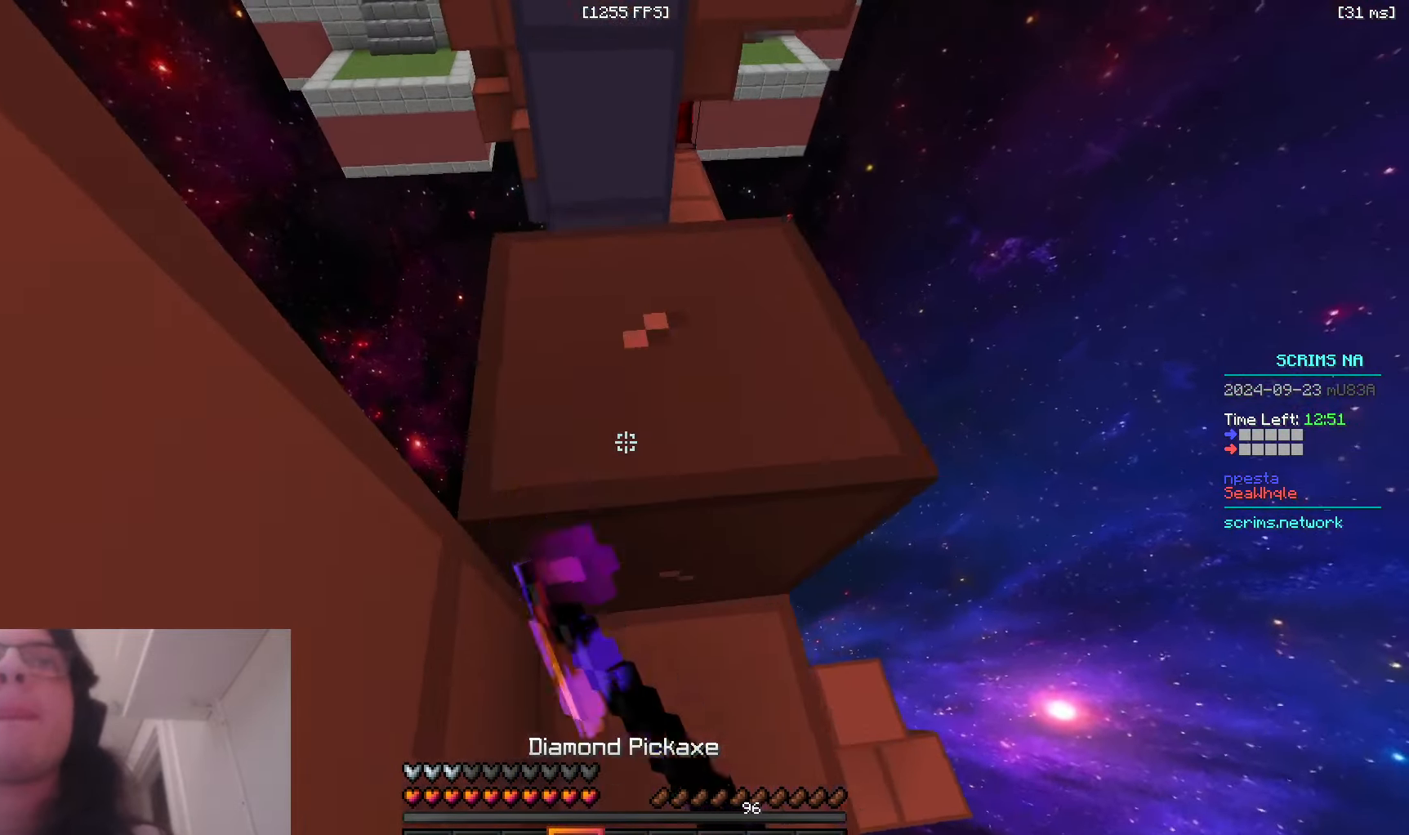
Gameplay with keyboard and mouse; each line is a JSON object with the keys and mouse buttons held at the frame after it. "events" lists presses ("down") and releases ("up") of "a", "d", "s", "space", "w", "mouse_left" and "mouse_right" between this image and that frame as [ms after this image, input, new state], when the widget could be followed in between. "mouse_left", "mouse_right" = the "left", "right" buttons of the "mouse" list. No other keys are recorded. Fast repeated clicks can show as one long hold. Mouse movement is not recorded.
{"keys": ["a", "w"], "mouse": ["right"], "events": [[16, "s", "down"], [116, "s", "up"], [166, "w", "down"], [216, "mouse_left", "up"], [266, "a", "down"], [316, "mouse_right", "down"]]}
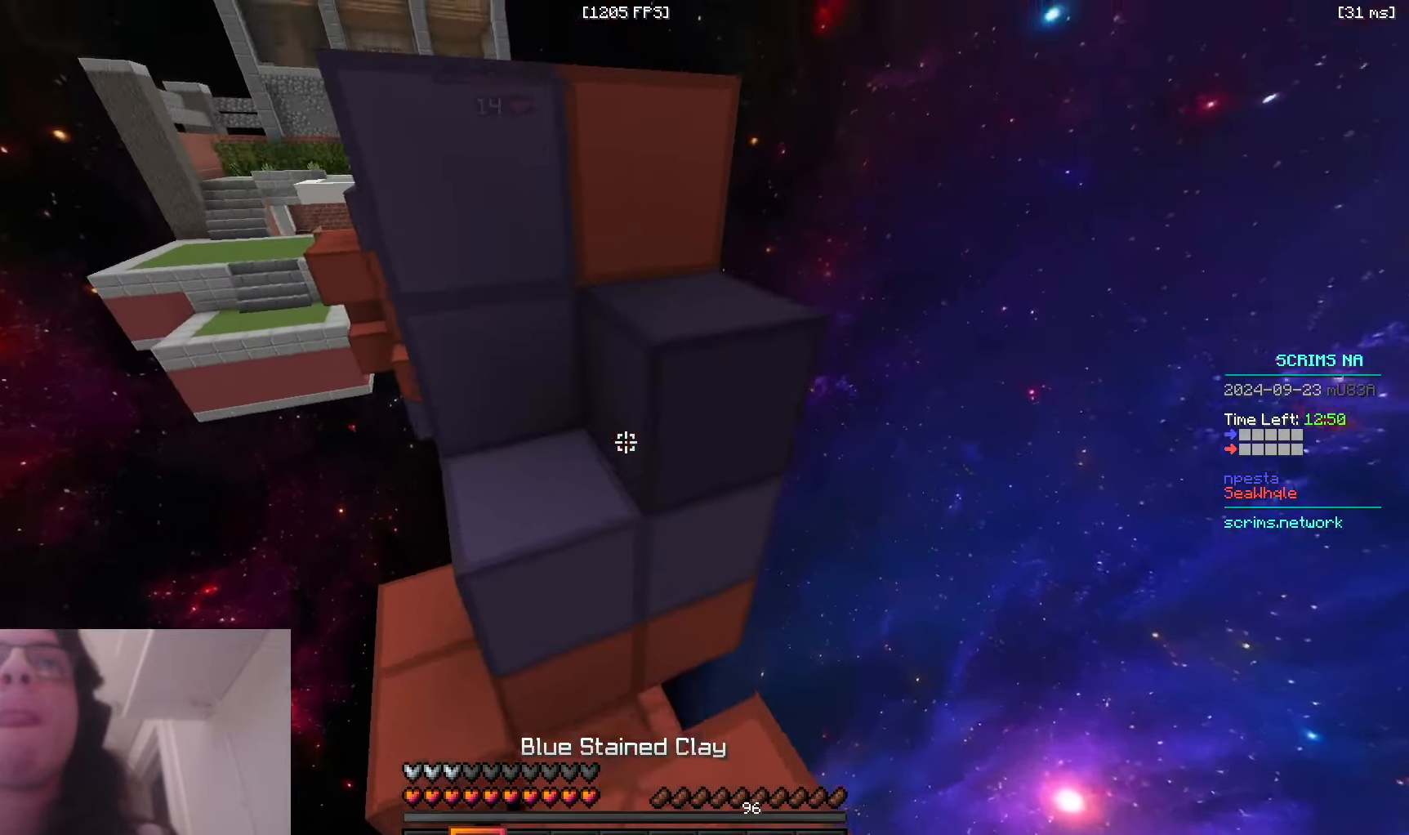
{"keys": ["d", "s"], "mouse": [], "events": [[16, "mouse_right", "up"], [83, "a", "up"], [200, "w", "up"], [266, "s", "down"], [450, "d", "down"]]}
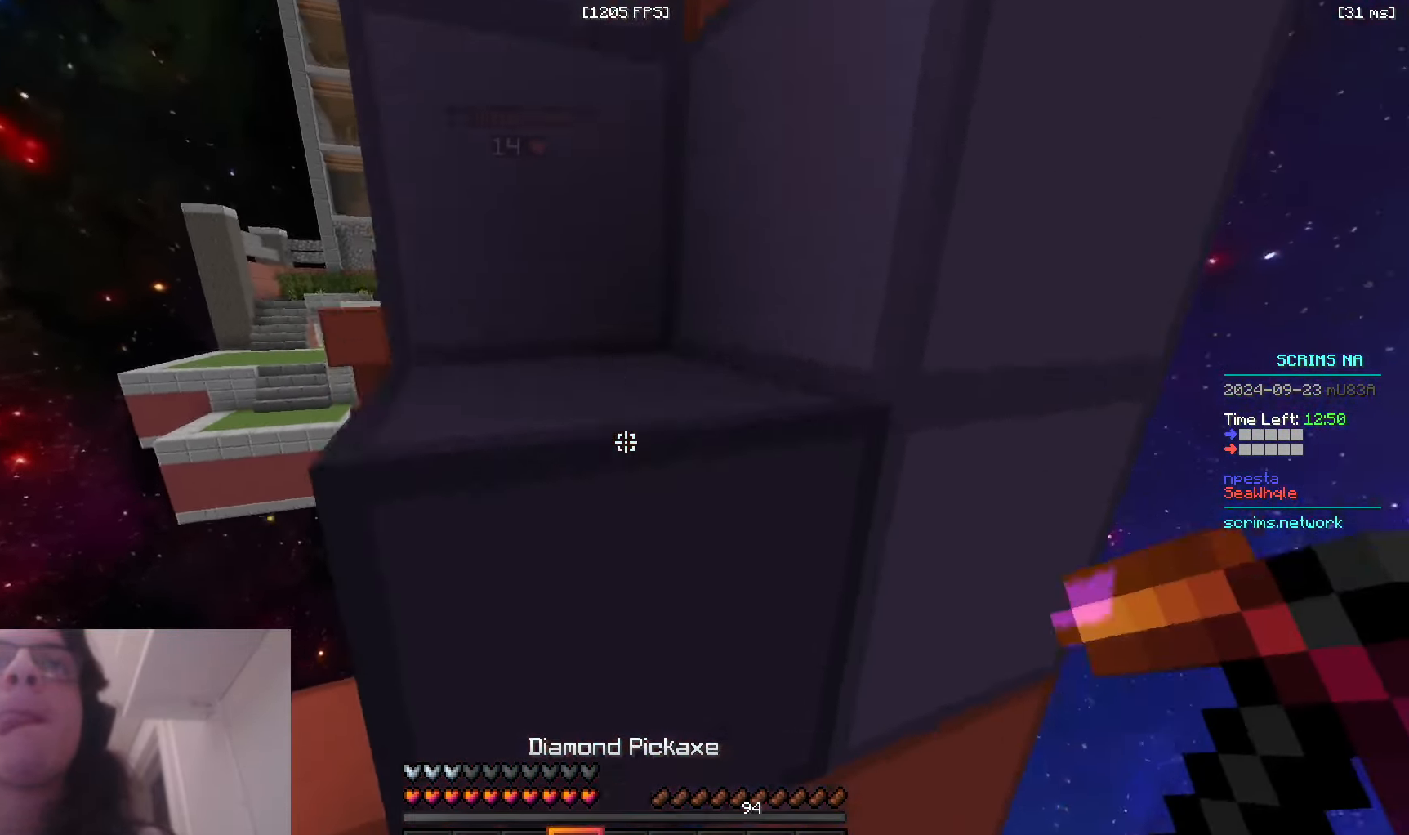
{"keys": [], "mouse": ["left"], "events": [[33, "mouse_left", "down"], [183, "d", "up"], [183, "s", "up"]]}
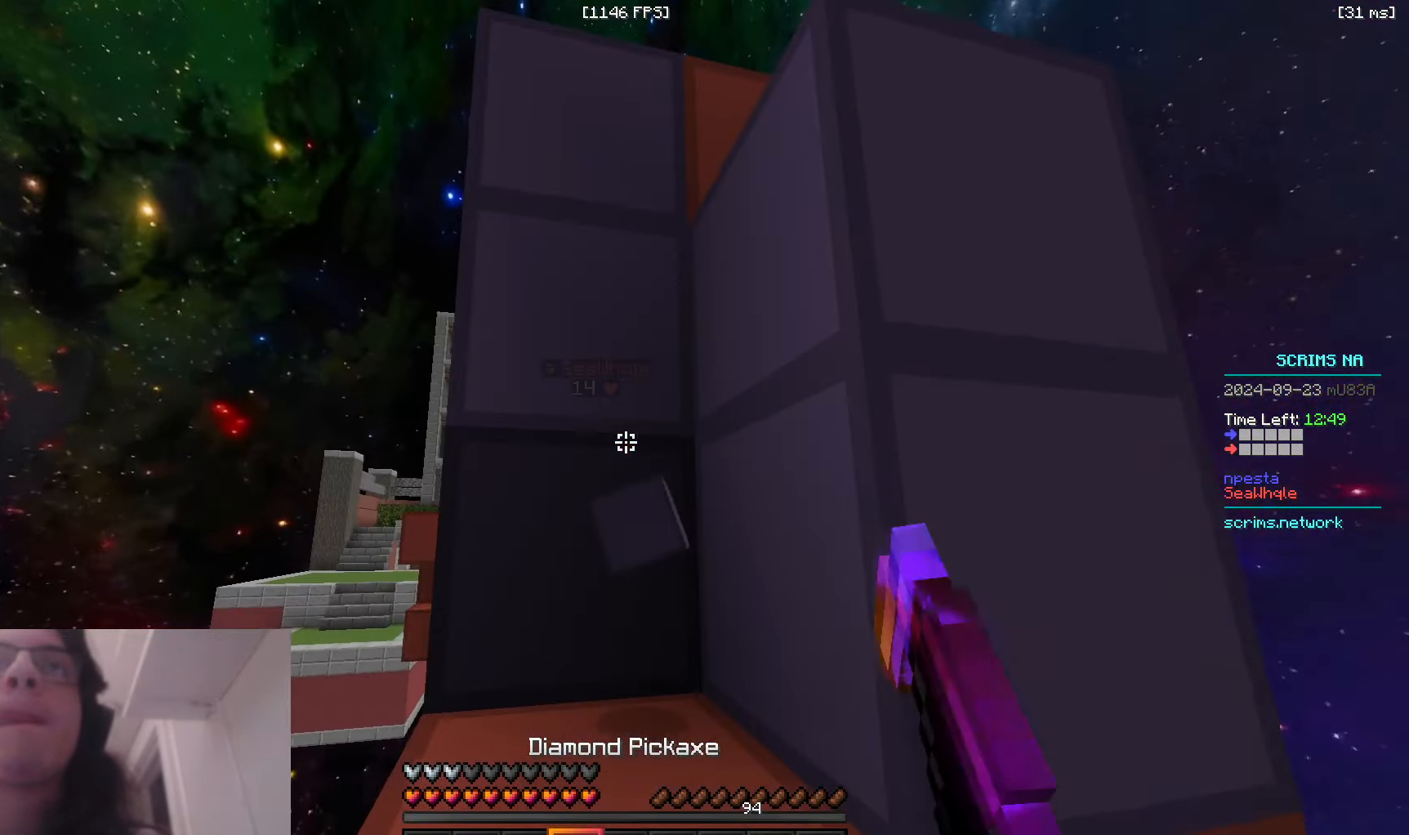
{"keys": ["a", "space", "w"], "mouse": ["left"], "events": [[116, "w", "down"], [483, "space", "down"], [500, "a", "down"]]}
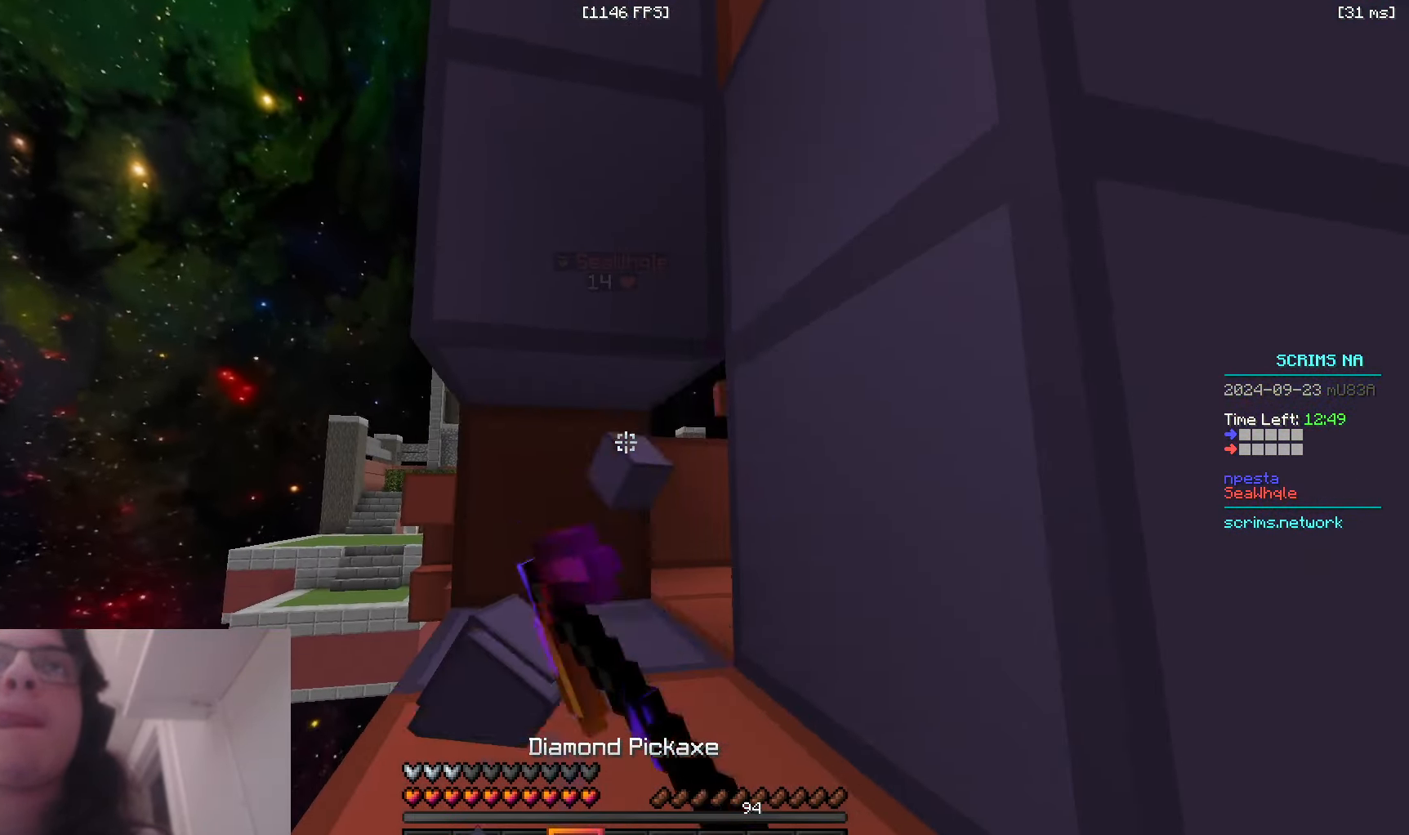
{"keys": [], "mouse": ["left"], "events": [[116, "mouse_left", "up"], [133, "a", "up"], [166, "space", "up"], [283, "a", "down"], [383, "mouse_left", "down"], [450, "w", "up"], [483, "a", "up"]]}
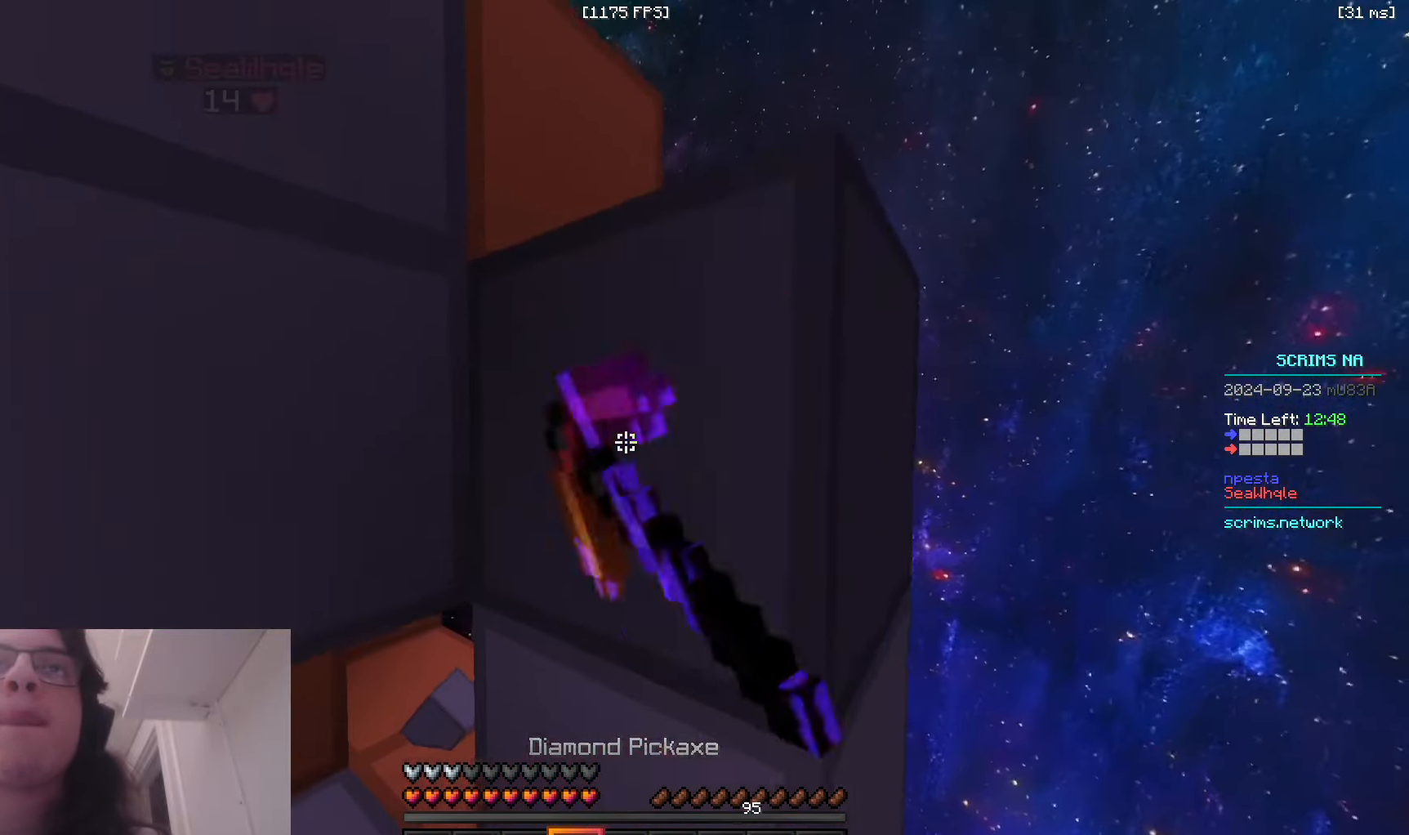
{"keys": [], "mouse": ["left"], "events": []}
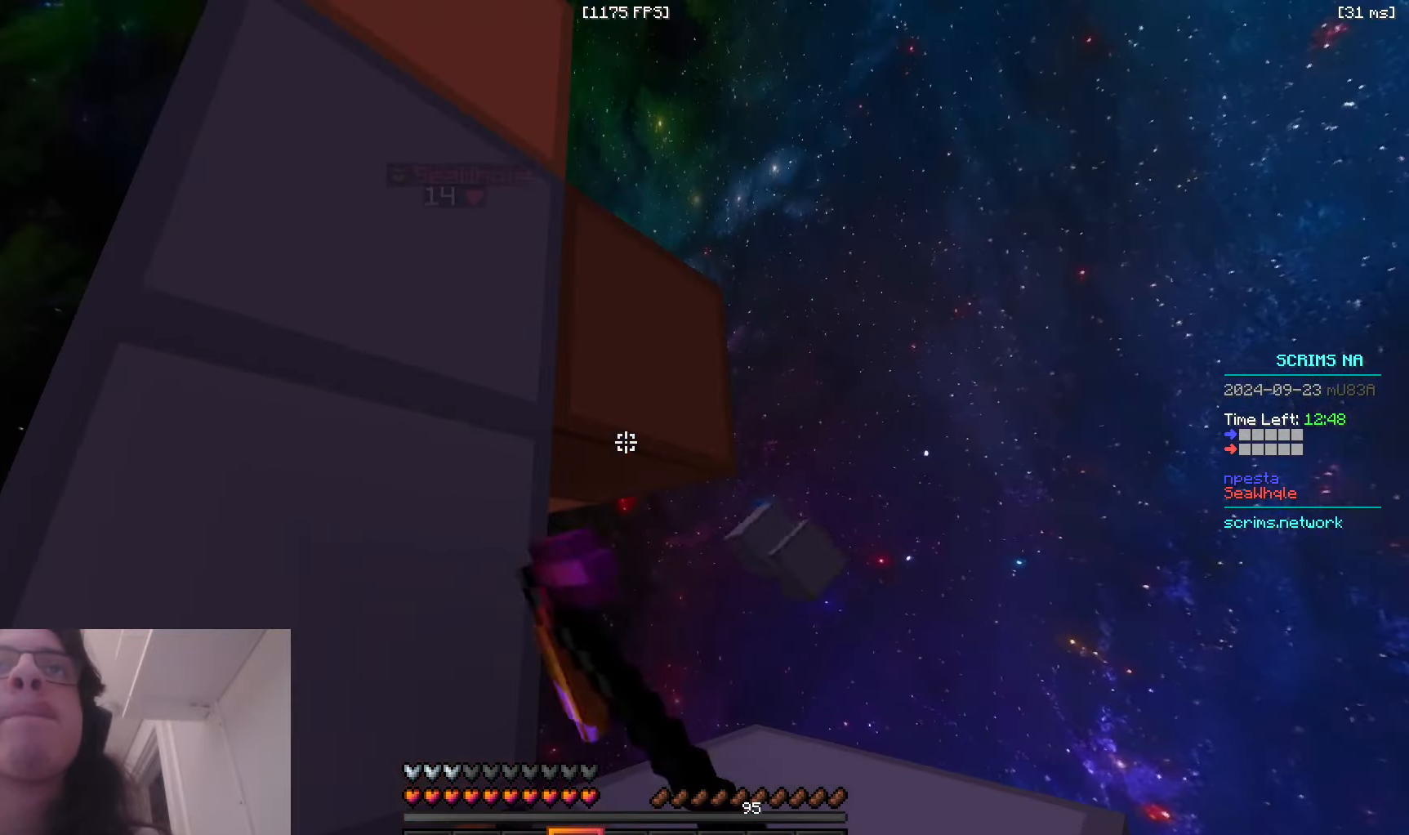
{"keys": ["d", "space", "w"], "mouse": ["left"], "events": [[100, "a", "down"], [200, "a", "up"], [266, "w", "down"], [283, "d", "down"], [350, "space", "down"]]}
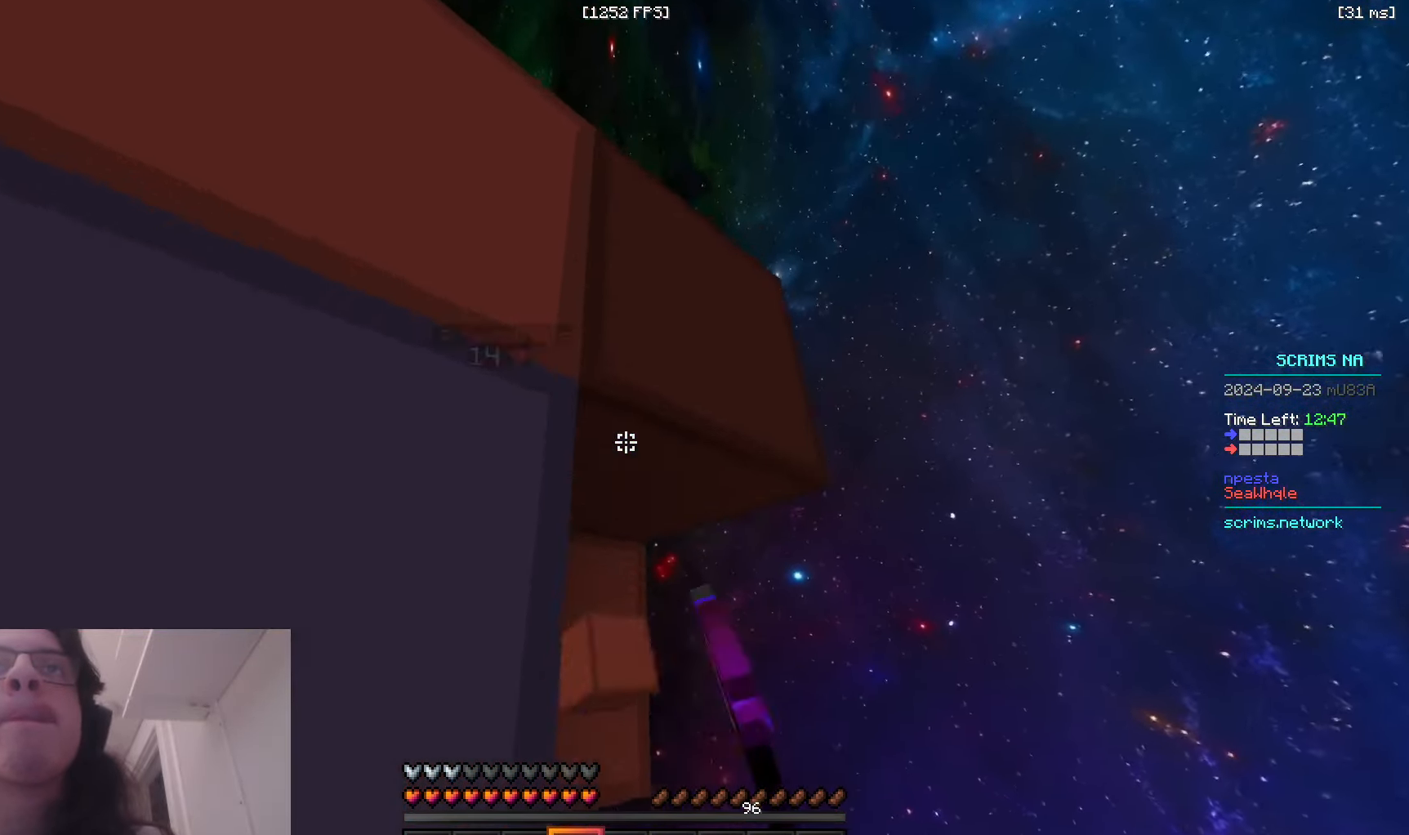
{"keys": ["d"], "mouse": ["left"], "events": [[66, "space", "up"], [116, "w", "up"]]}
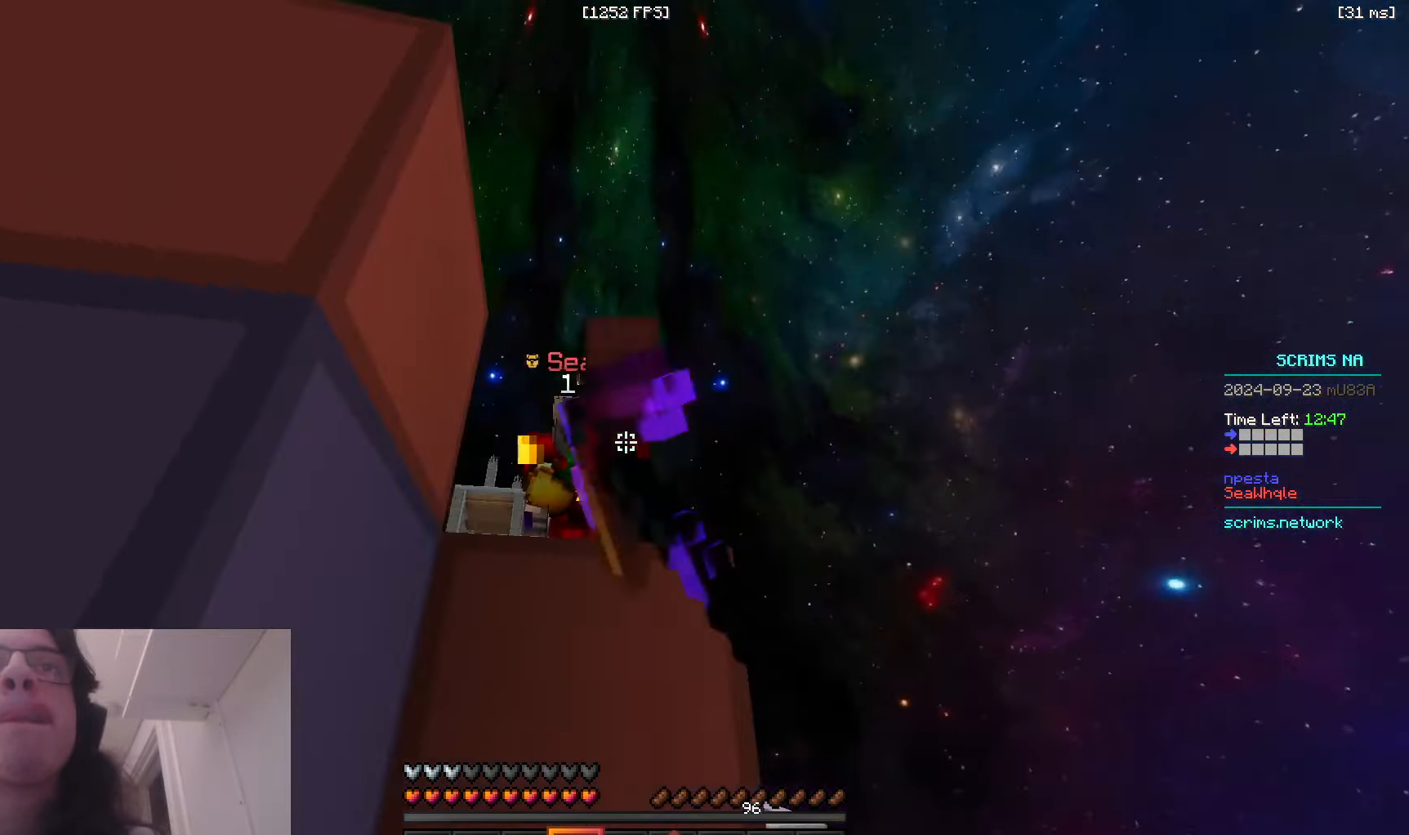
{"keys": [], "mouse": ["left"], "events": [[333, "d", "up"]]}
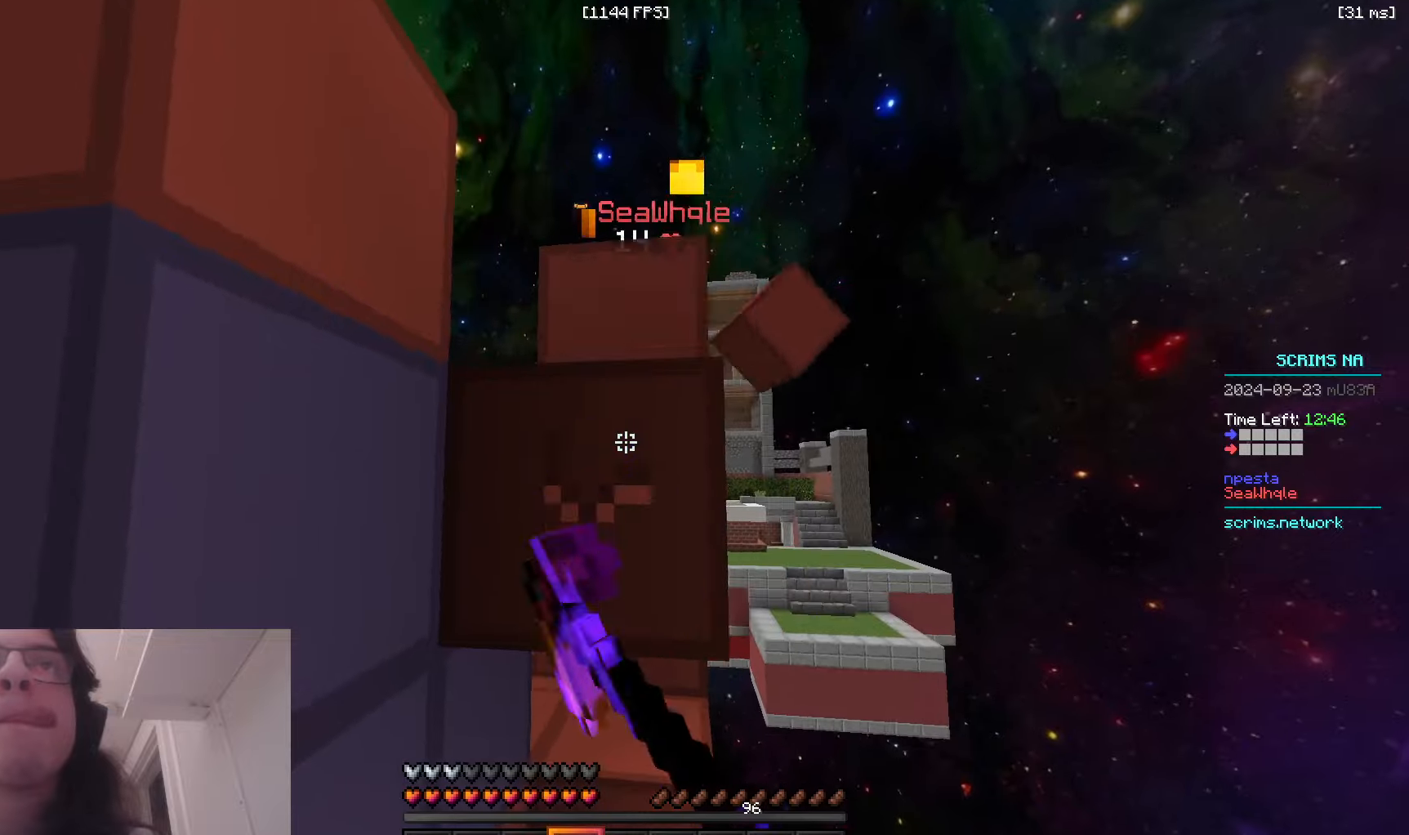
{"keys": ["a", "space", "w"], "mouse": [], "events": [[83, "w", "down"], [283, "a", "down"], [283, "mouse_left", "up"], [333, "space", "down"]]}
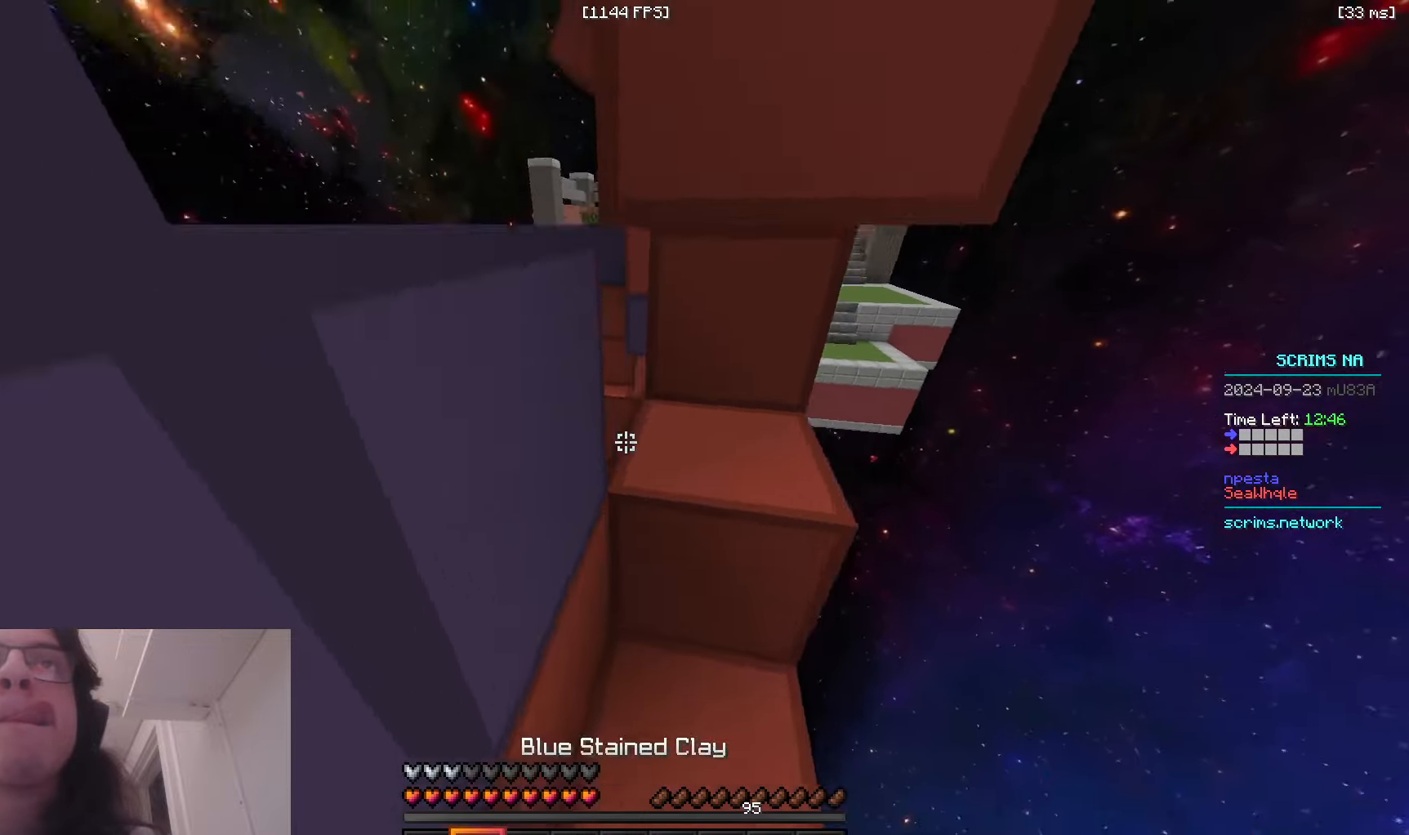
{"keys": ["s"], "mouse": ["left"], "events": [[83, "space", "up"], [233, "w", "up"], [283, "a", "up"], [350, "mouse_left", "down"], [366, "a", "down"], [433, "s", "down"], [450, "a", "up"]]}
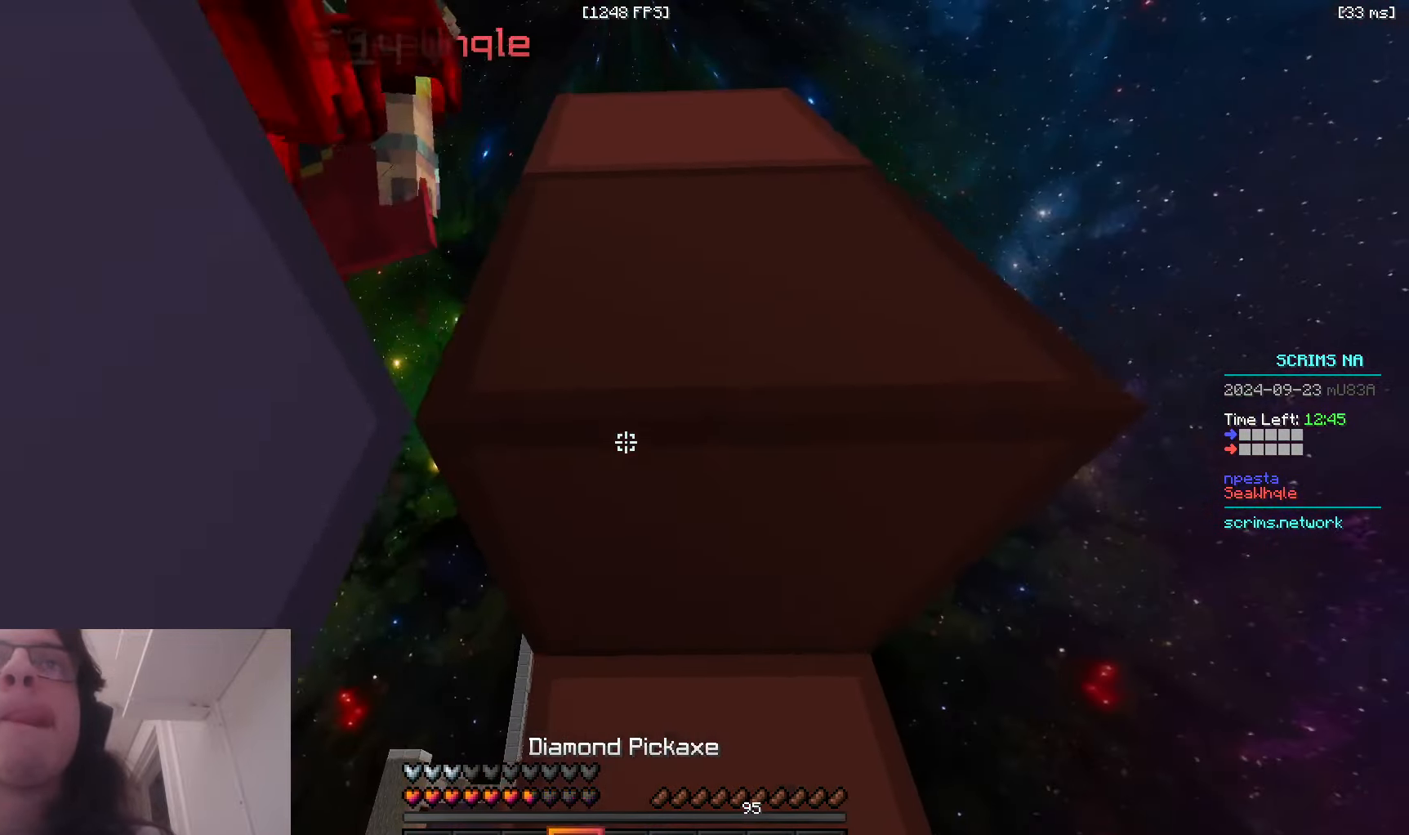
{"keys": ["w"], "mouse": ["left"], "events": [[166, "a", "down"], [300, "s", "up"], [316, "w", "down"], [450, "a", "up"]]}
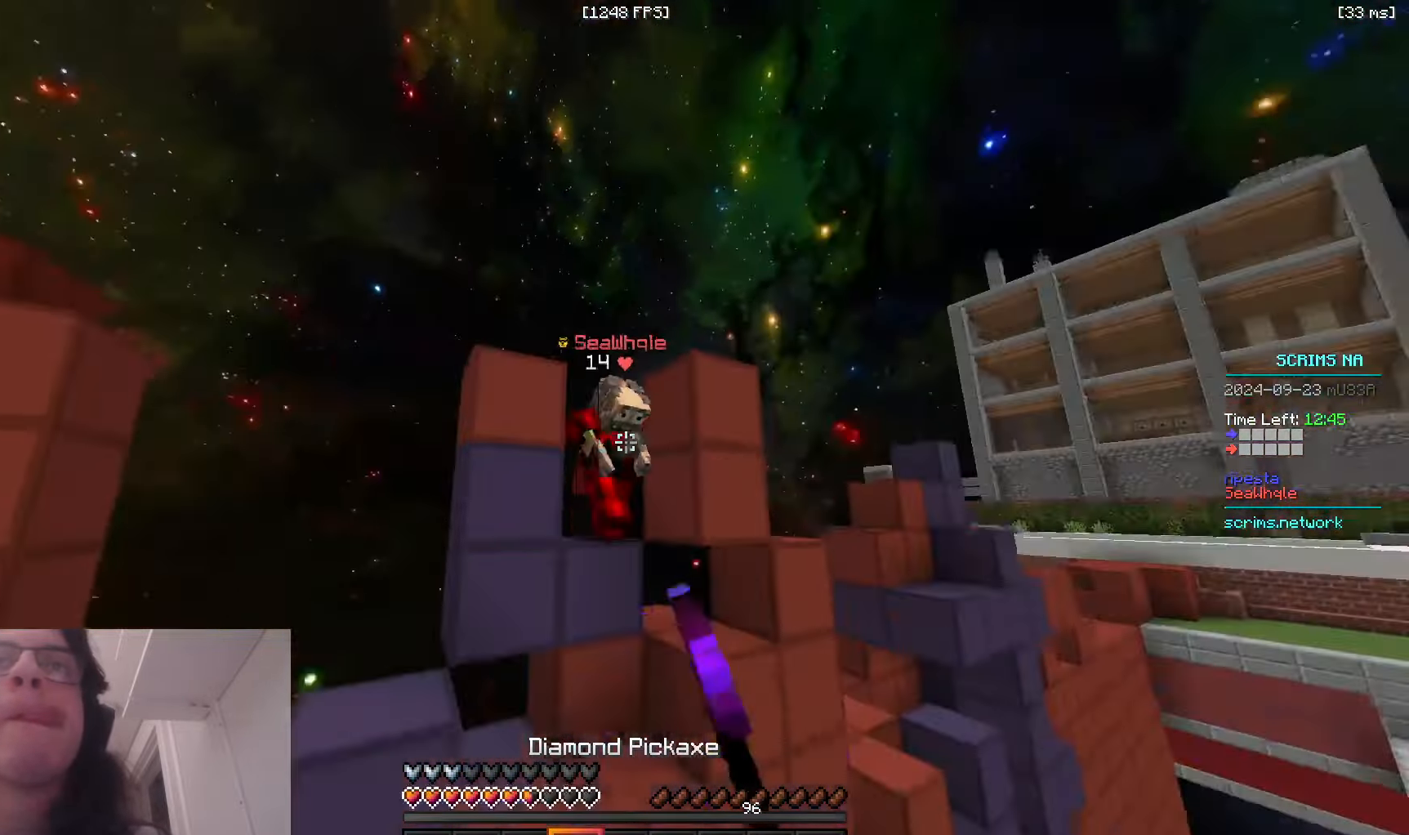
{"keys": ["w"], "mouse": ["right"], "events": [[50, "mouse_left", "up"], [150, "mouse_right", "down"]]}
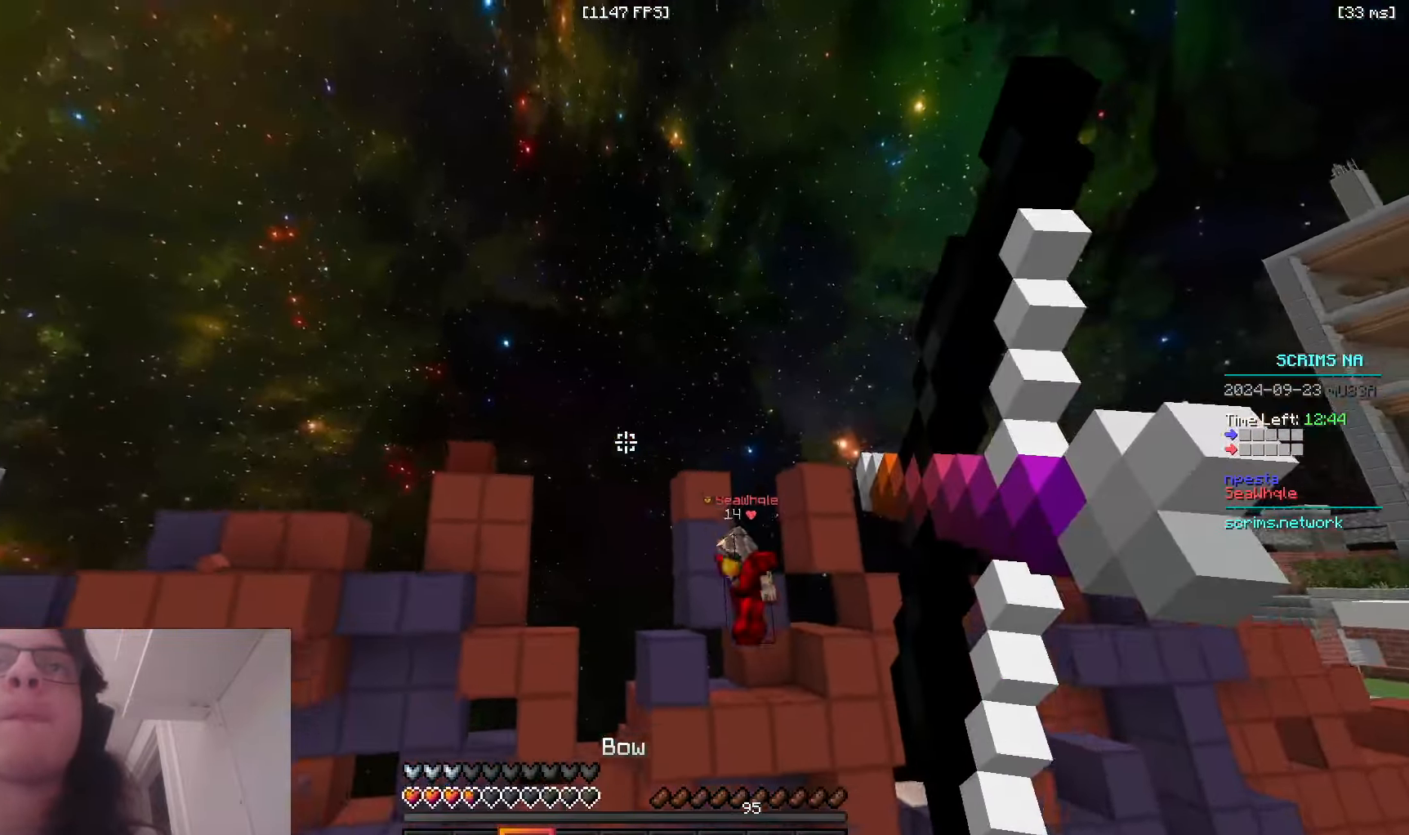
{"keys": ["d", "w"], "mouse": [], "events": [[116, "d", "down"], [466, "mouse_right", "up"]]}
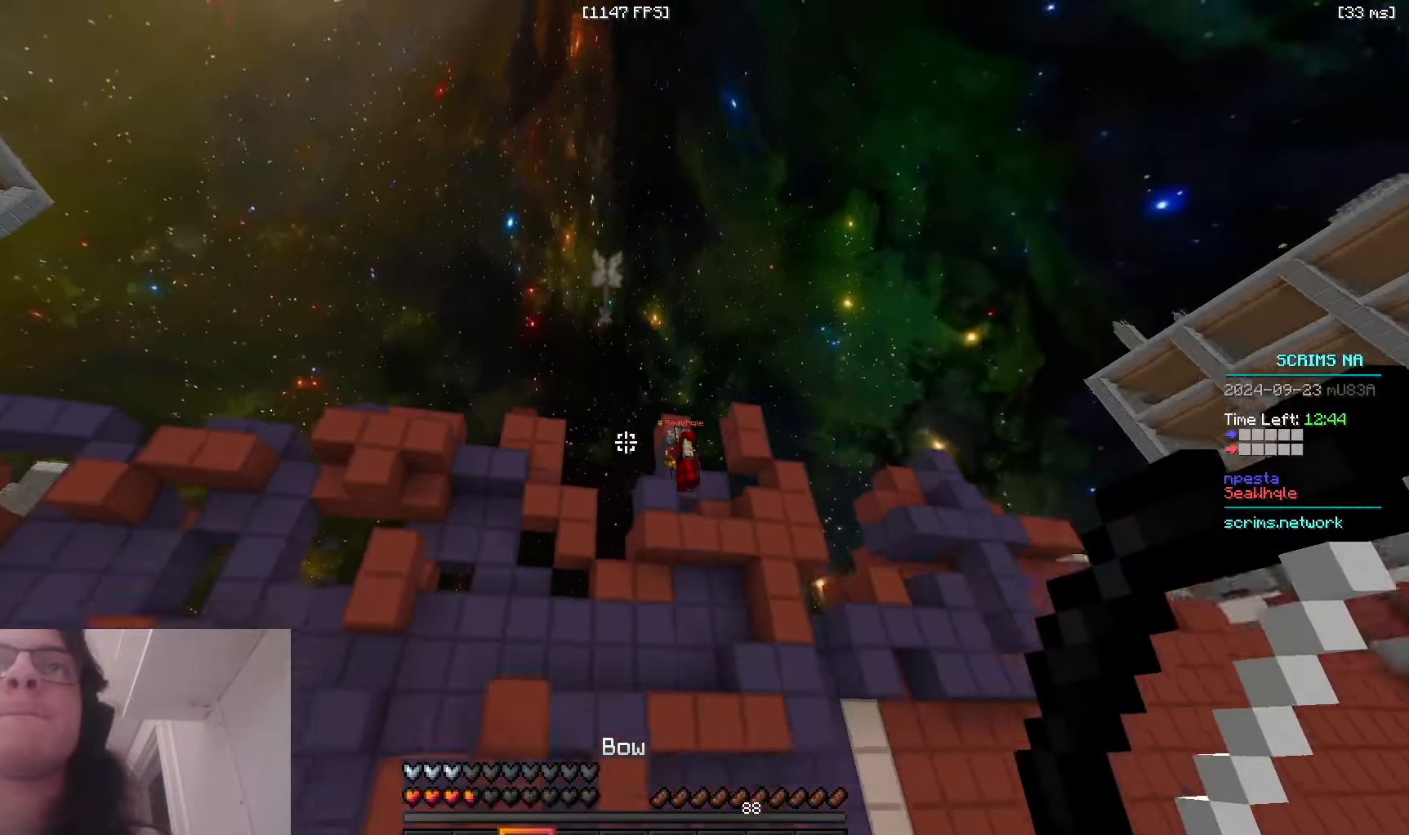
{"keys": ["w"], "mouse": [], "events": [[150, "d", "up"], [250, "d", "down"], [500, "d", "up"]]}
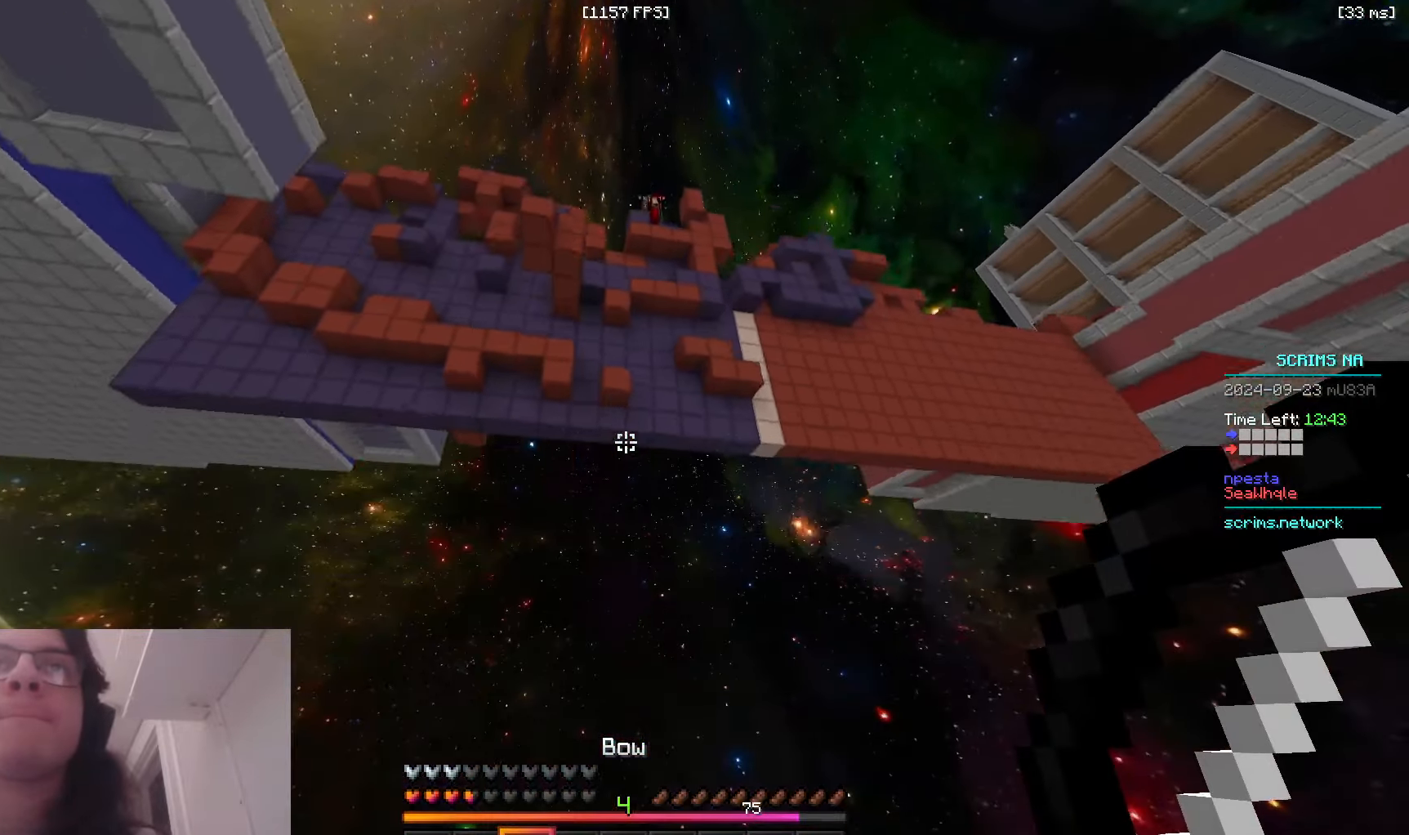
{"keys": ["w"], "mouse": [], "events": []}
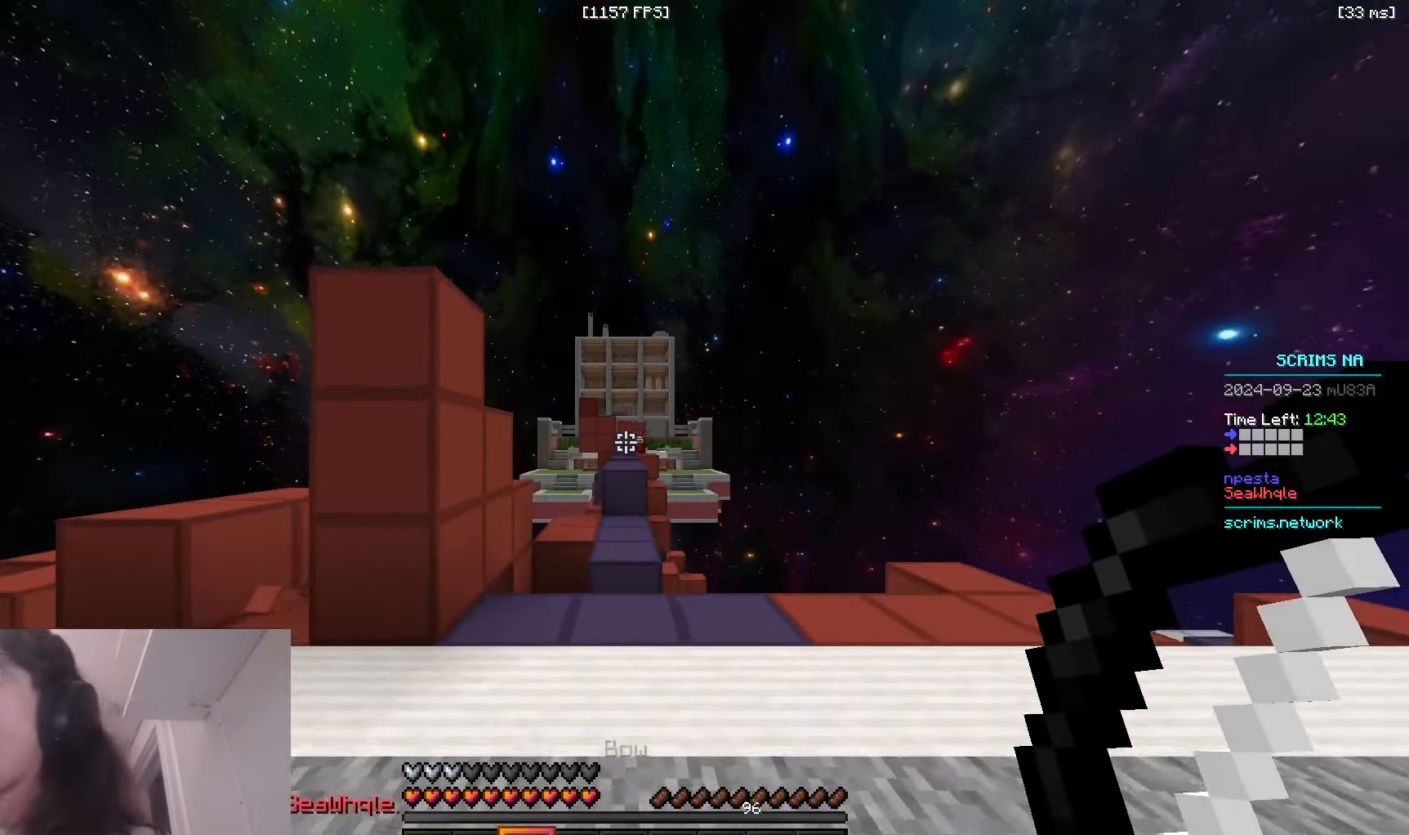
{"keys": ["space", "w"], "mouse": [], "events": [[383, "space", "down"]]}
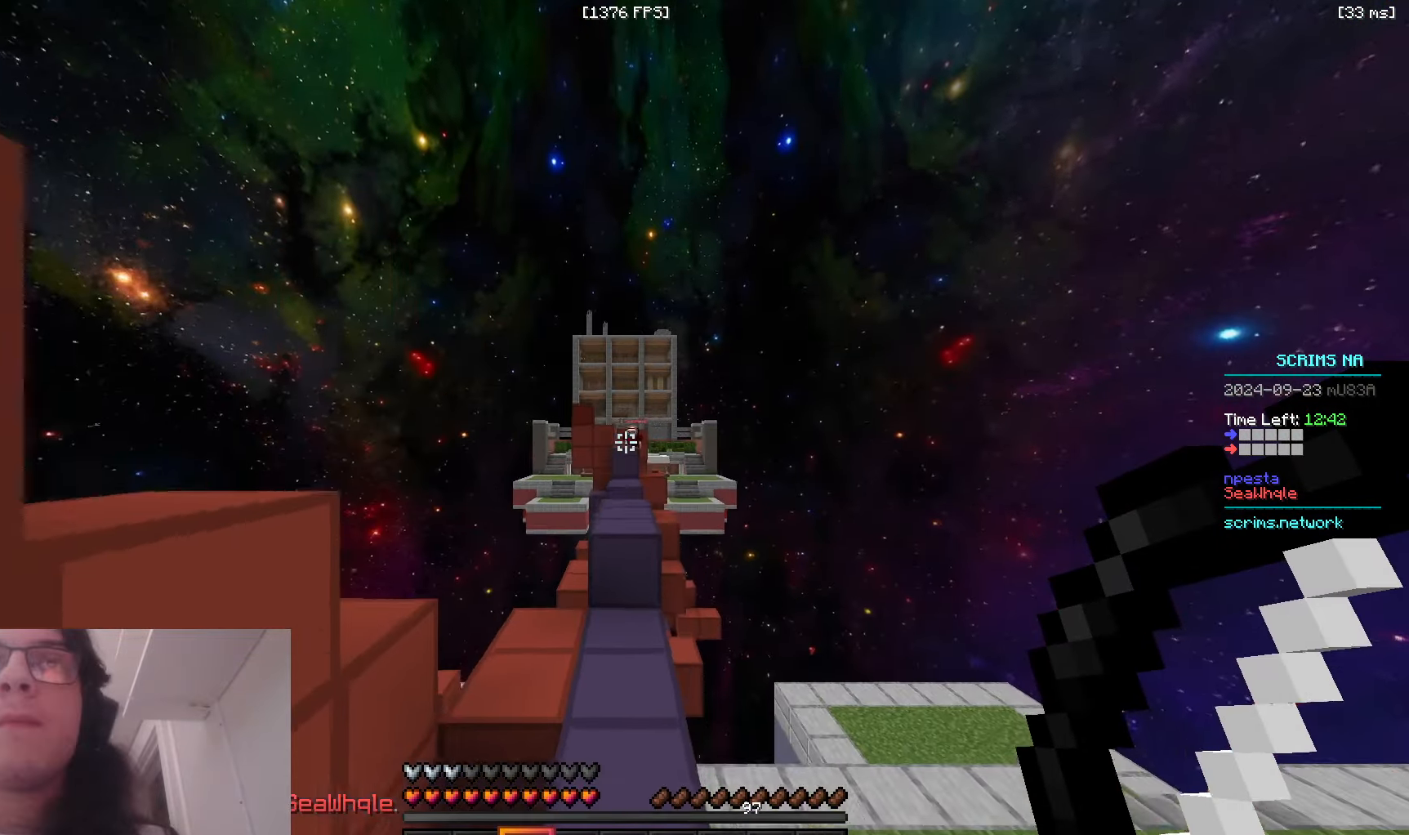
{"keys": ["space", "w"], "mouse": [], "events": [[83, "a", "down"], [116, "space", "up"], [266, "a", "up"], [316, "space", "down"]]}
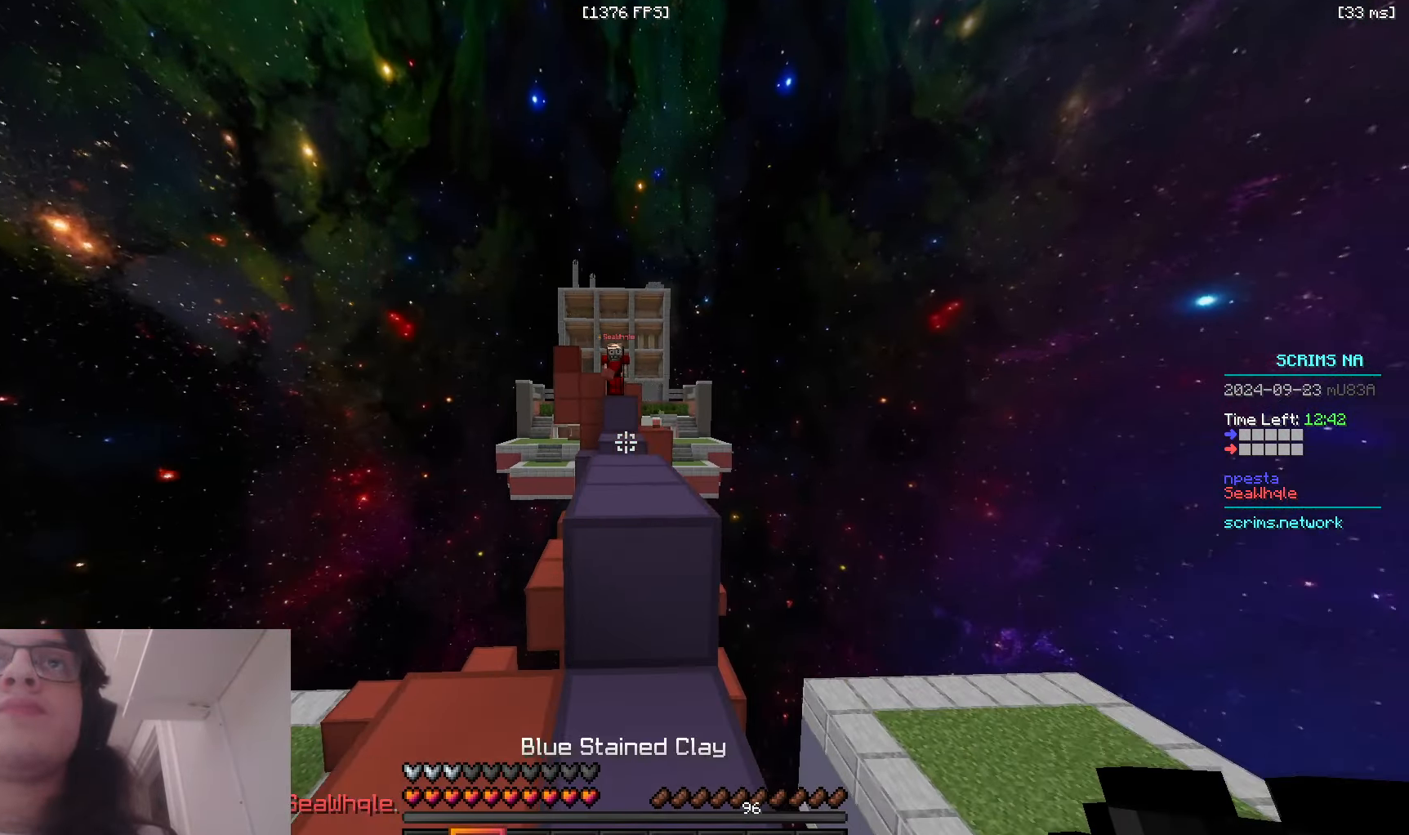
{"keys": ["w"], "mouse": ["right"], "events": [[116, "d", "down"], [150, "space", "up"], [333, "d", "up"], [500, "mouse_right", "down"]]}
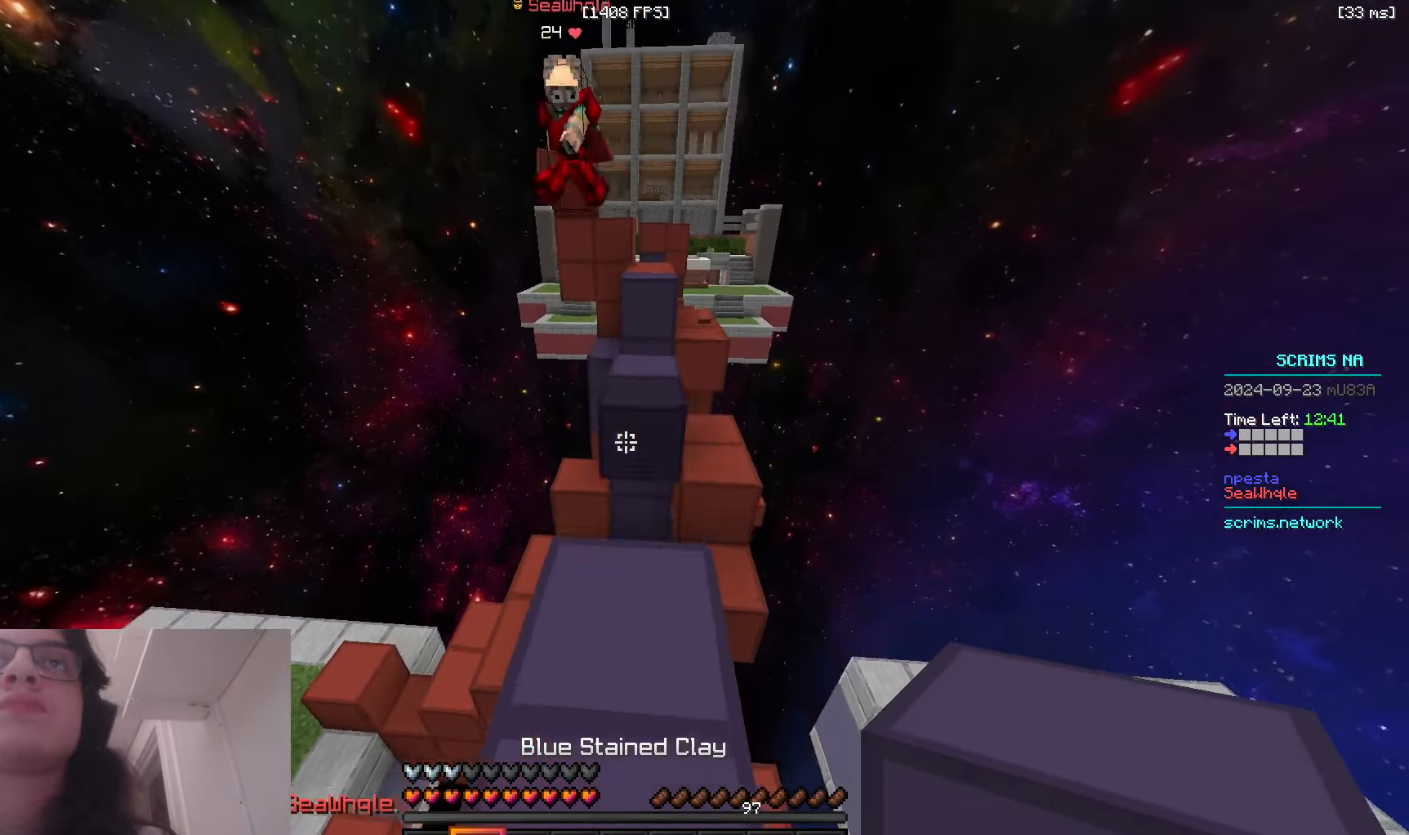
{"keys": [], "mouse": [], "events": [[116, "w", "up"], [150, "mouse_right", "up"], [233, "s", "down"], [450, "s", "up"]]}
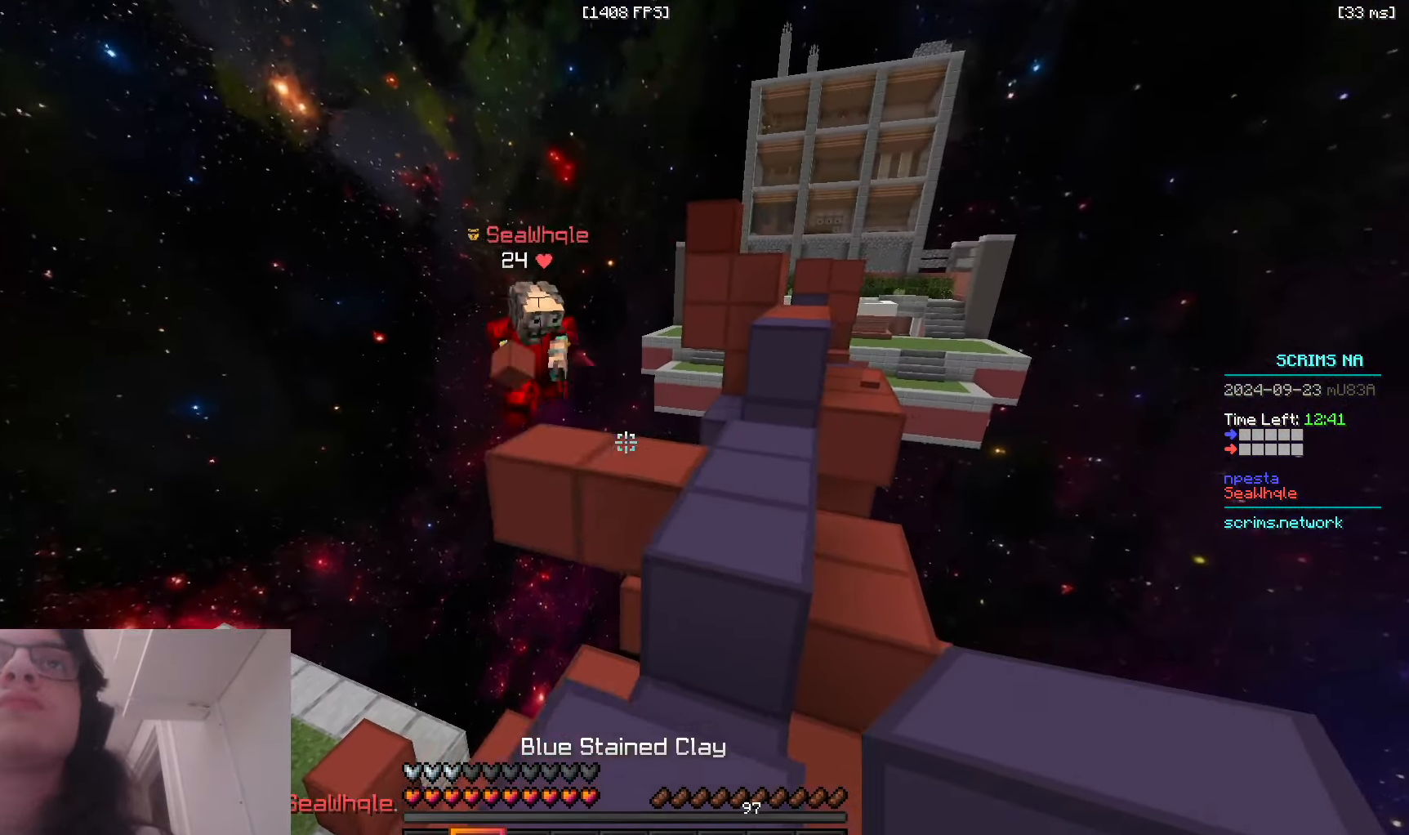
{"keys": [], "mouse": [], "events": [[133, "a", "down"], [316, "a", "up"]]}
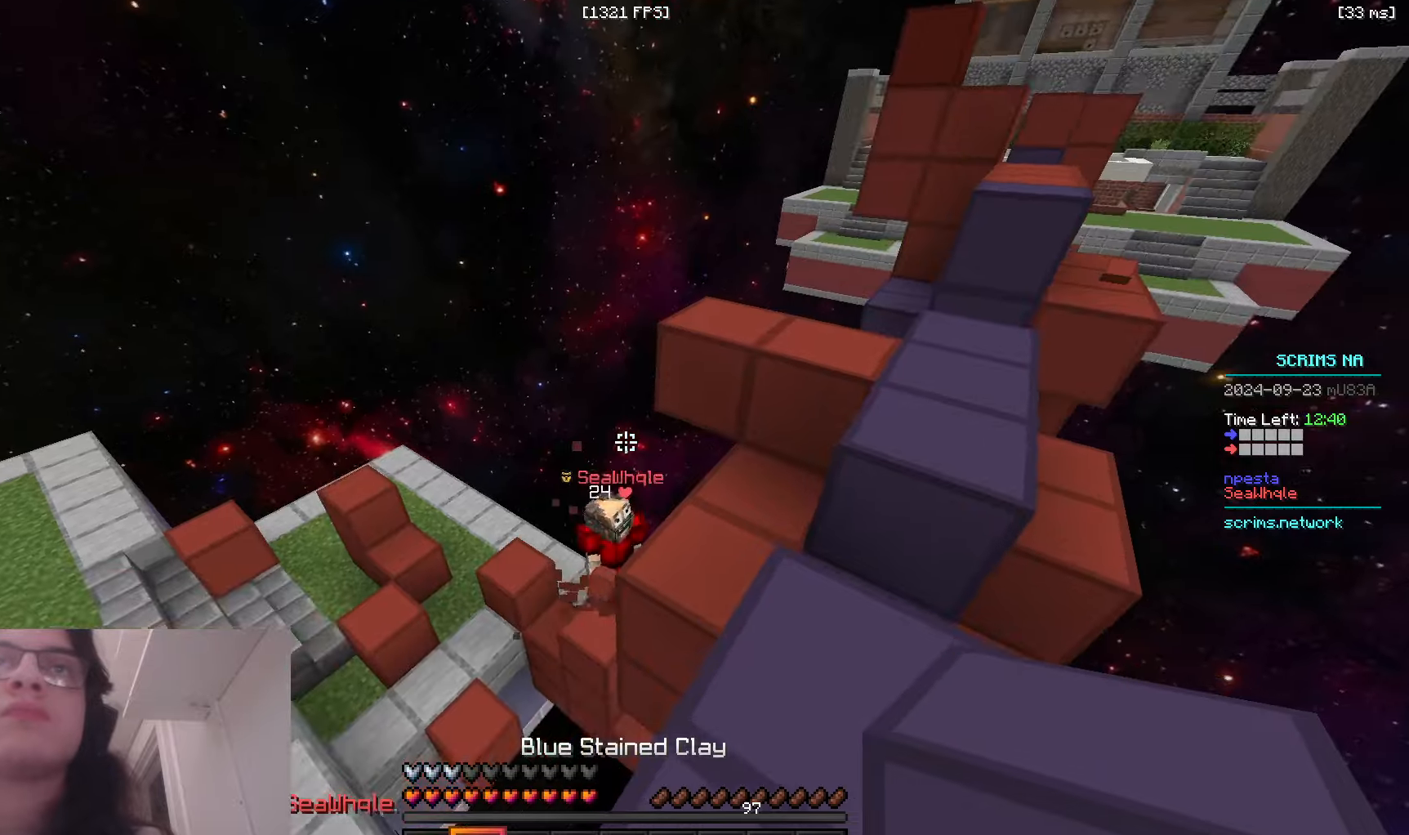
{"keys": [], "mouse": ["left"], "events": [[416, "mouse_left", "down"]]}
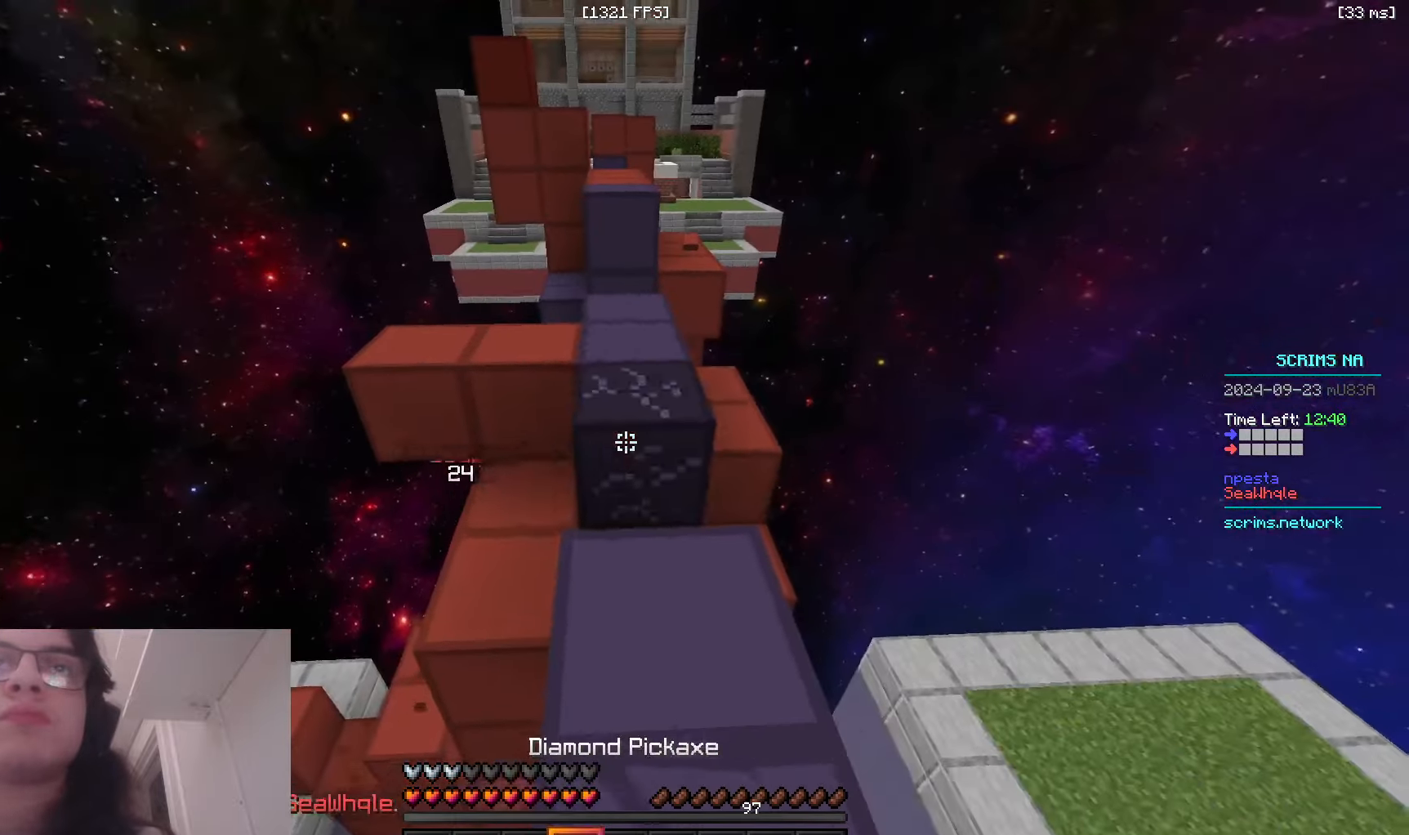
{"keys": ["a", "w"], "mouse": ["left"], "events": [[50, "w", "down"], [216, "a", "down"]]}
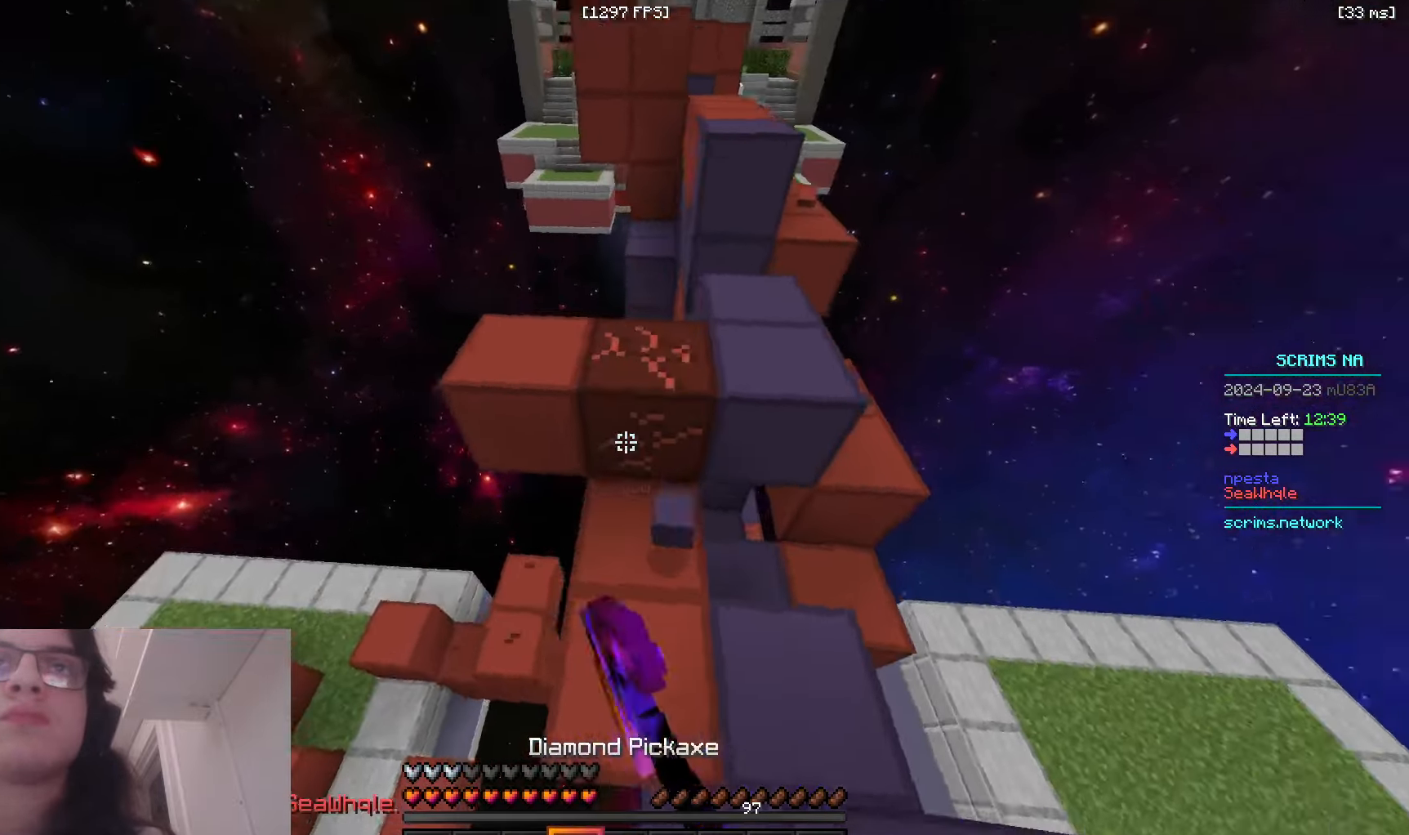
{"keys": ["d", "w"], "mouse": ["left"], "events": [[66, "a", "up"], [66, "d", "down"], [333, "w", "up"], [483, "w", "down"]]}
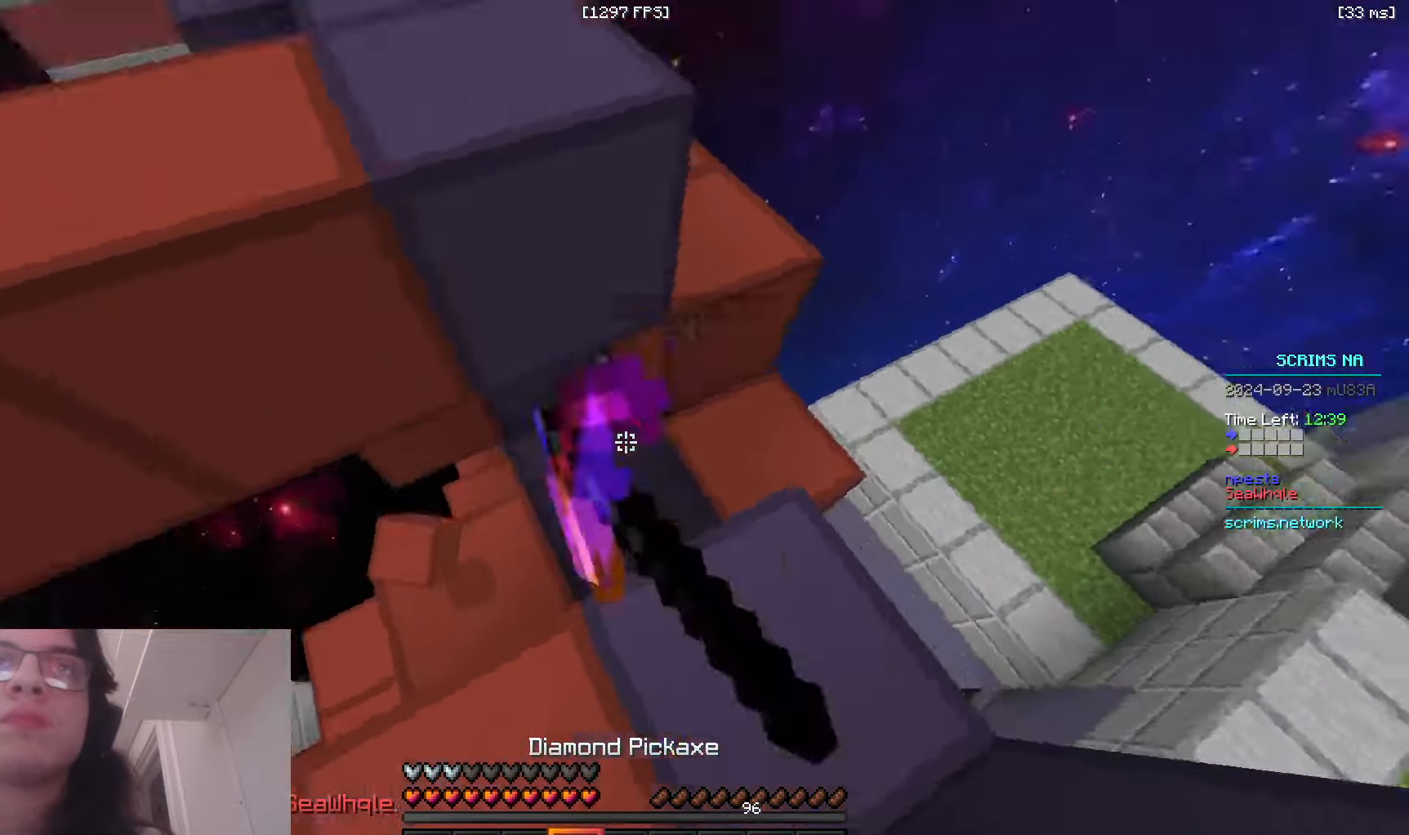
{"keys": ["d", "w"], "mouse": [], "events": [[316, "mouse_left", "up"]]}
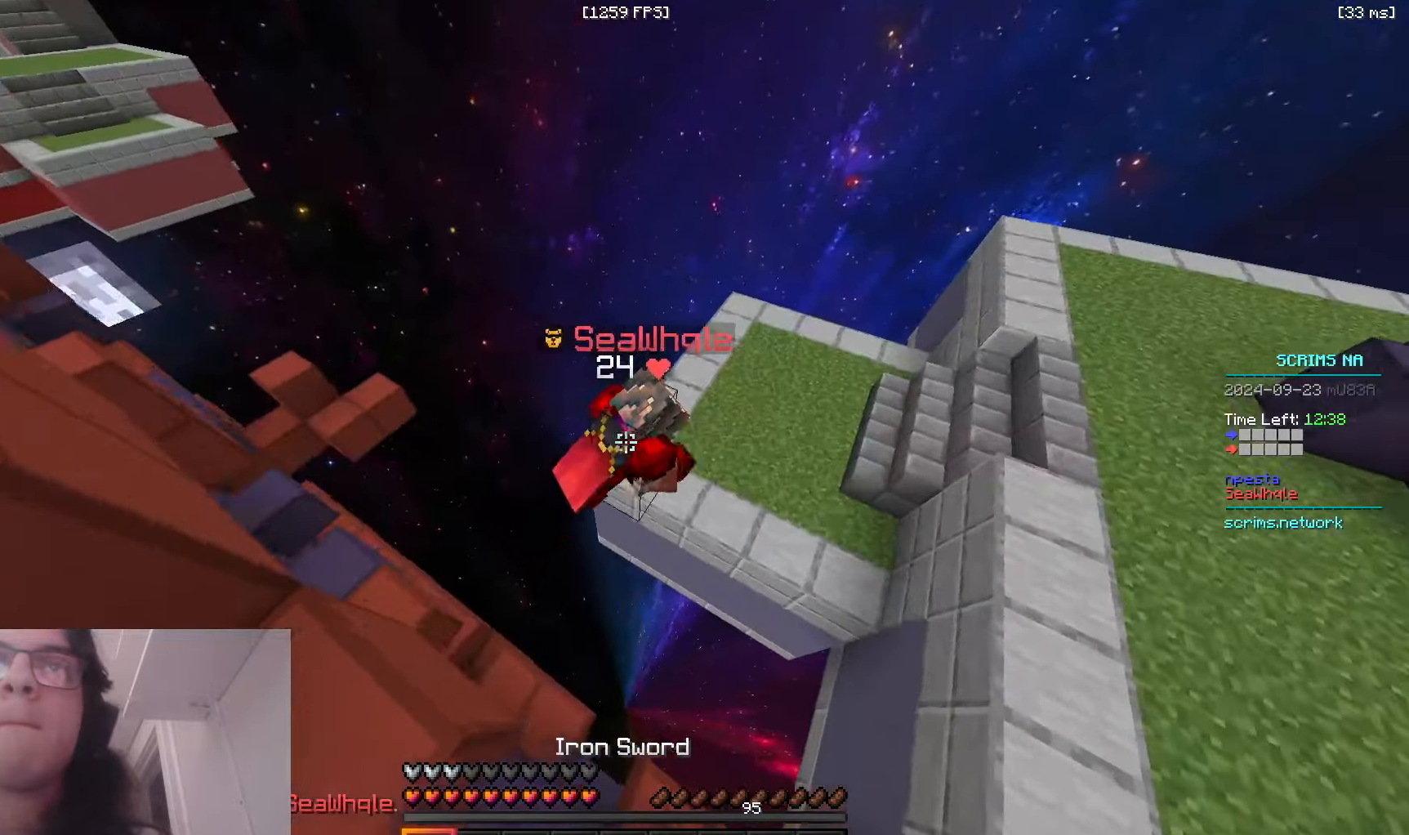
{"keys": ["d", "w"], "mouse": ["left"], "events": [[183, "mouse_left", "down"], [433, "mouse_right", "down"], [500, "mouse_right", "up"]]}
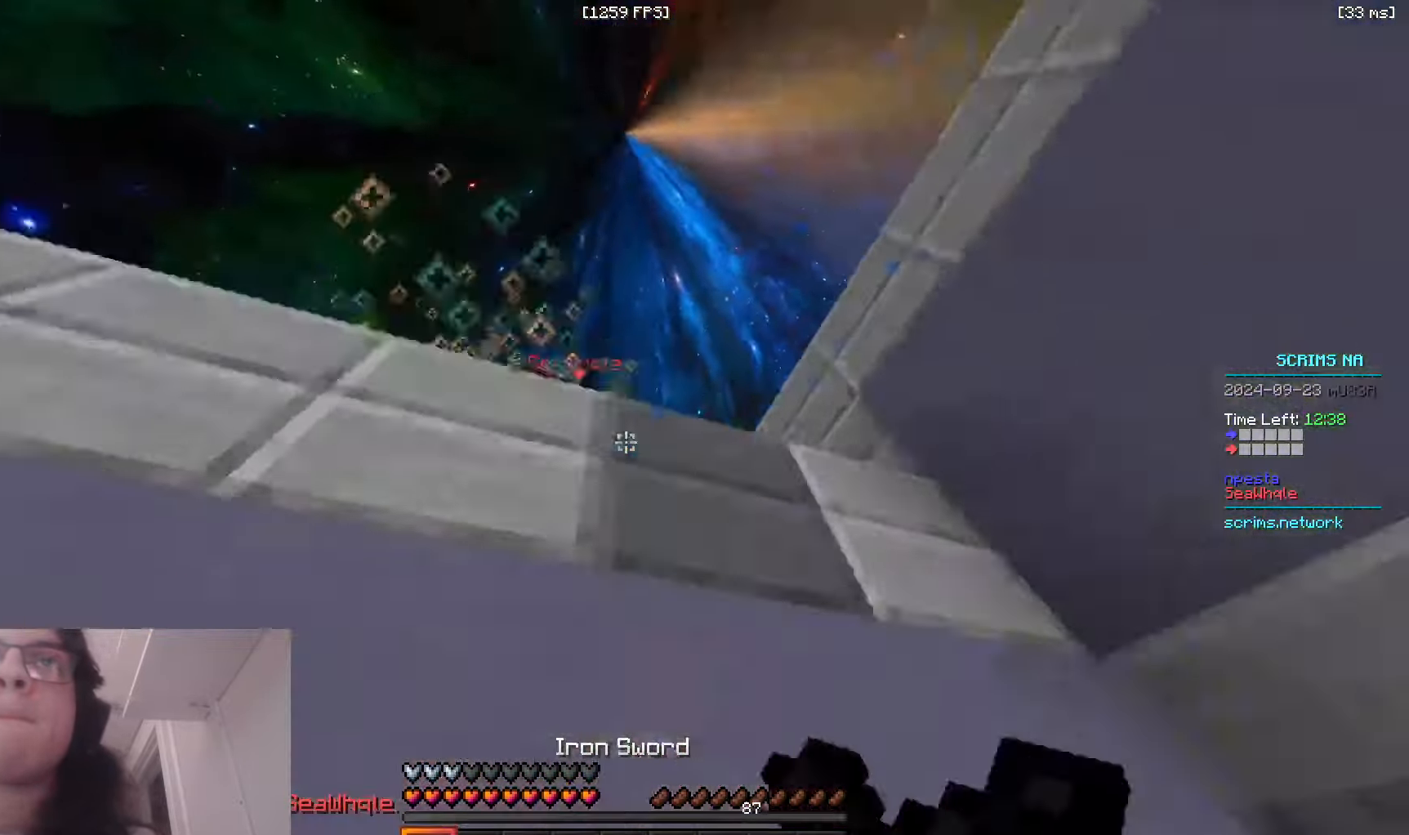
{"keys": ["d", "w"], "mouse": [], "events": [[66, "mouse_left", "up"]]}
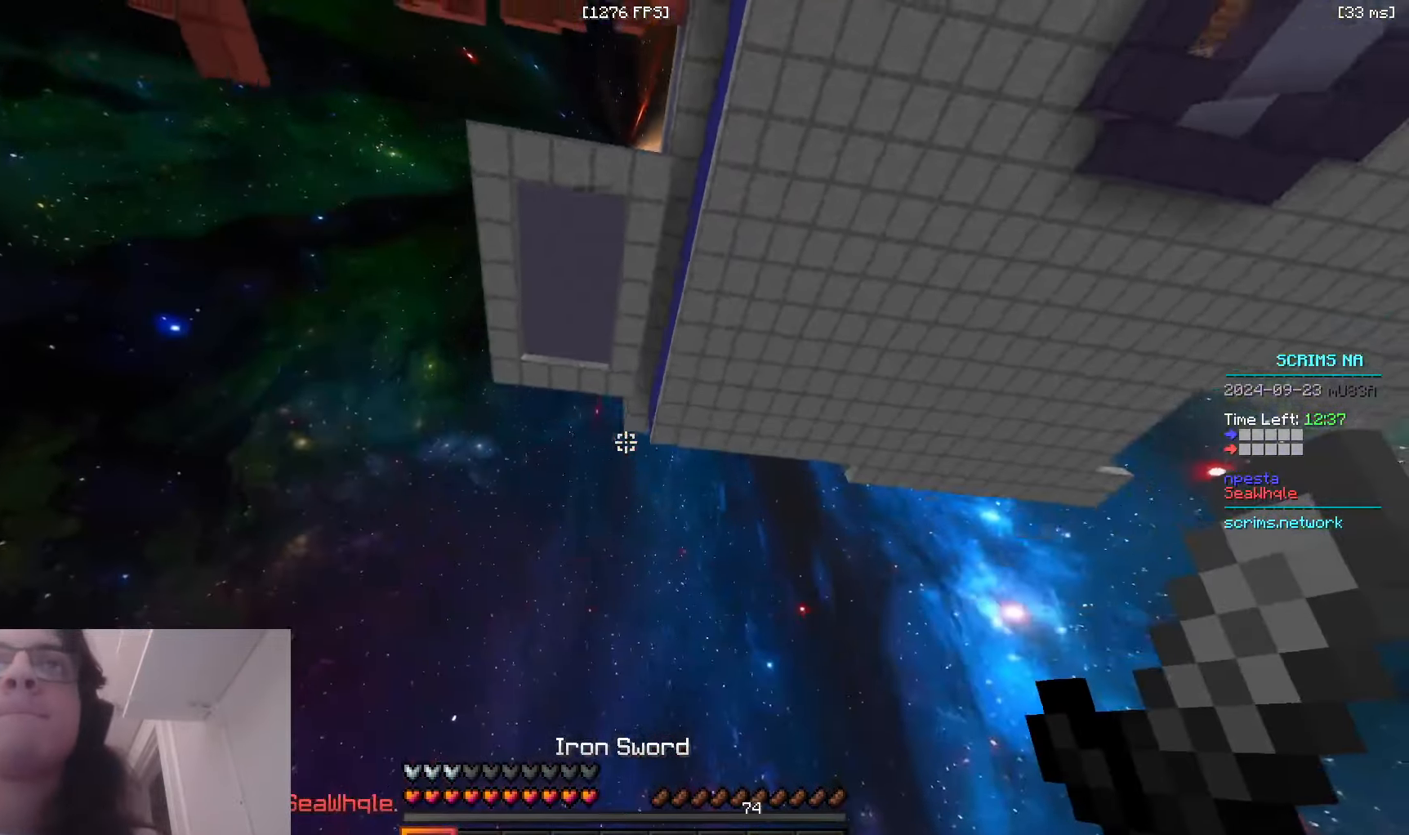
{"keys": ["d", "w"], "mouse": [], "events": []}
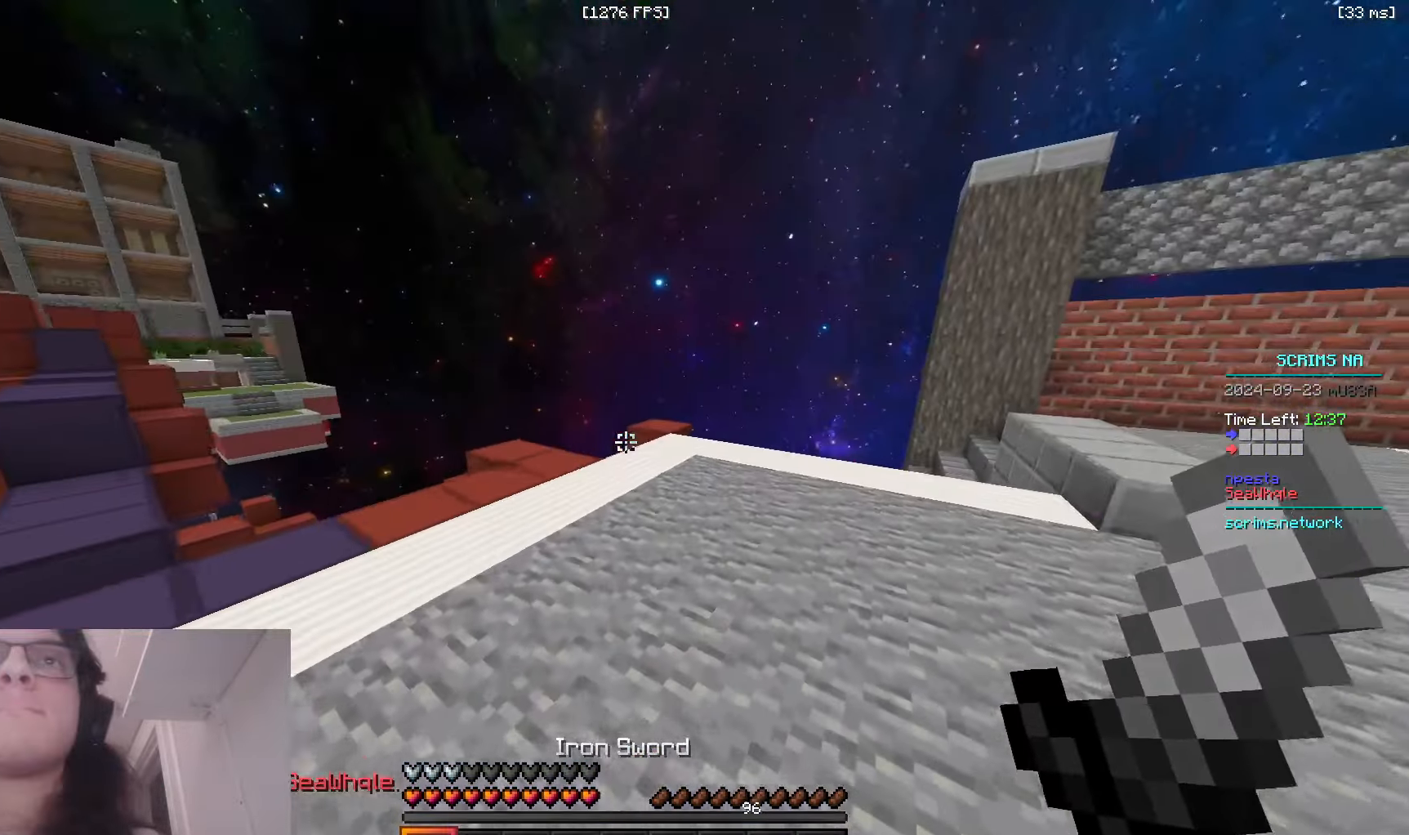
{"keys": ["w"], "mouse": [], "events": [[50, "space", "down"], [116, "d", "up"], [300, "space", "up"]]}
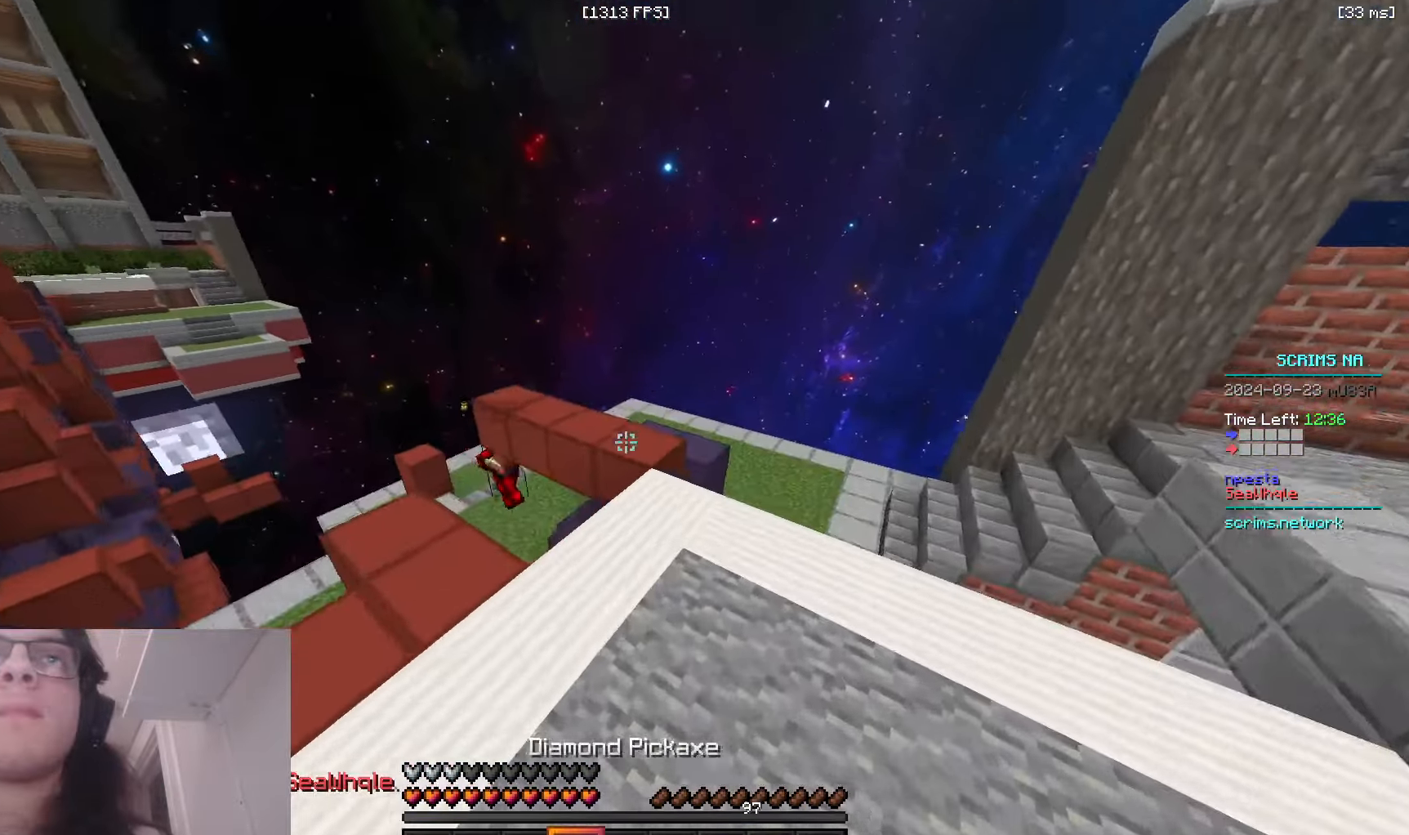
{"keys": [], "mouse": ["left"], "events": [[133, "mouse_left", "down"], [500, "w", "up"]]}